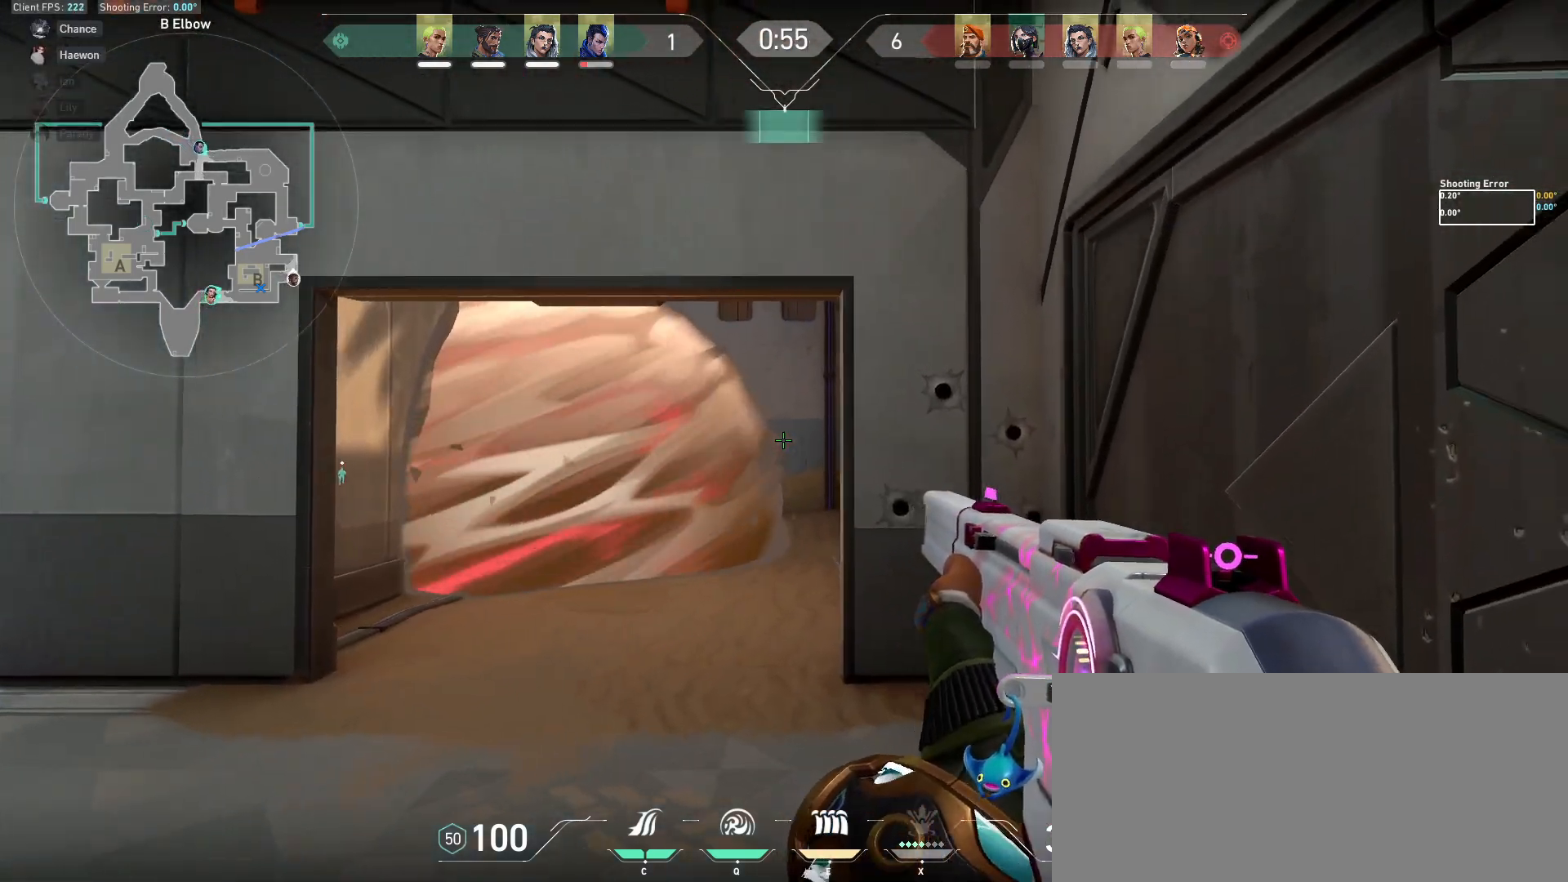
Gameplay with keyboard and mouse; each line is a JSON object with the keys and mouse buttons held at the frame after it. "events" lists presses ("down") and releases ("up") of "a", "ctrl", "d", "e", "f", "q", "r", "s", "shift", "space", "tab", "w", "mouse_left", "mouse_wheel", "mouse_right", "mouse_mb4" and "mouse_mb5" between this image and that frame as [ms after this image, input, new state], when the widget could be followed in between. "mouse_left", "mouse_wheel", "mouse_right", "mouse_mb4", "mouse_mb5" = the "left", "wheel", "right", "mb4", "mb5" buttons of the "mouse" list. No other keys are recorded. "wheel" means that the mouse wheel is clicked or scrolled. Mouse movement is not recorded.
{"keys": ["a"], "mouse": [], "events": [[17, "d", "up"], [117, "d", "down"], [133, "a", "up"], [250, "a", "down"], [250, "d", "up"], [367, "a", "up"], [367, "d", "down"], [467, "d", "up"], [500, "a", "down"]]}
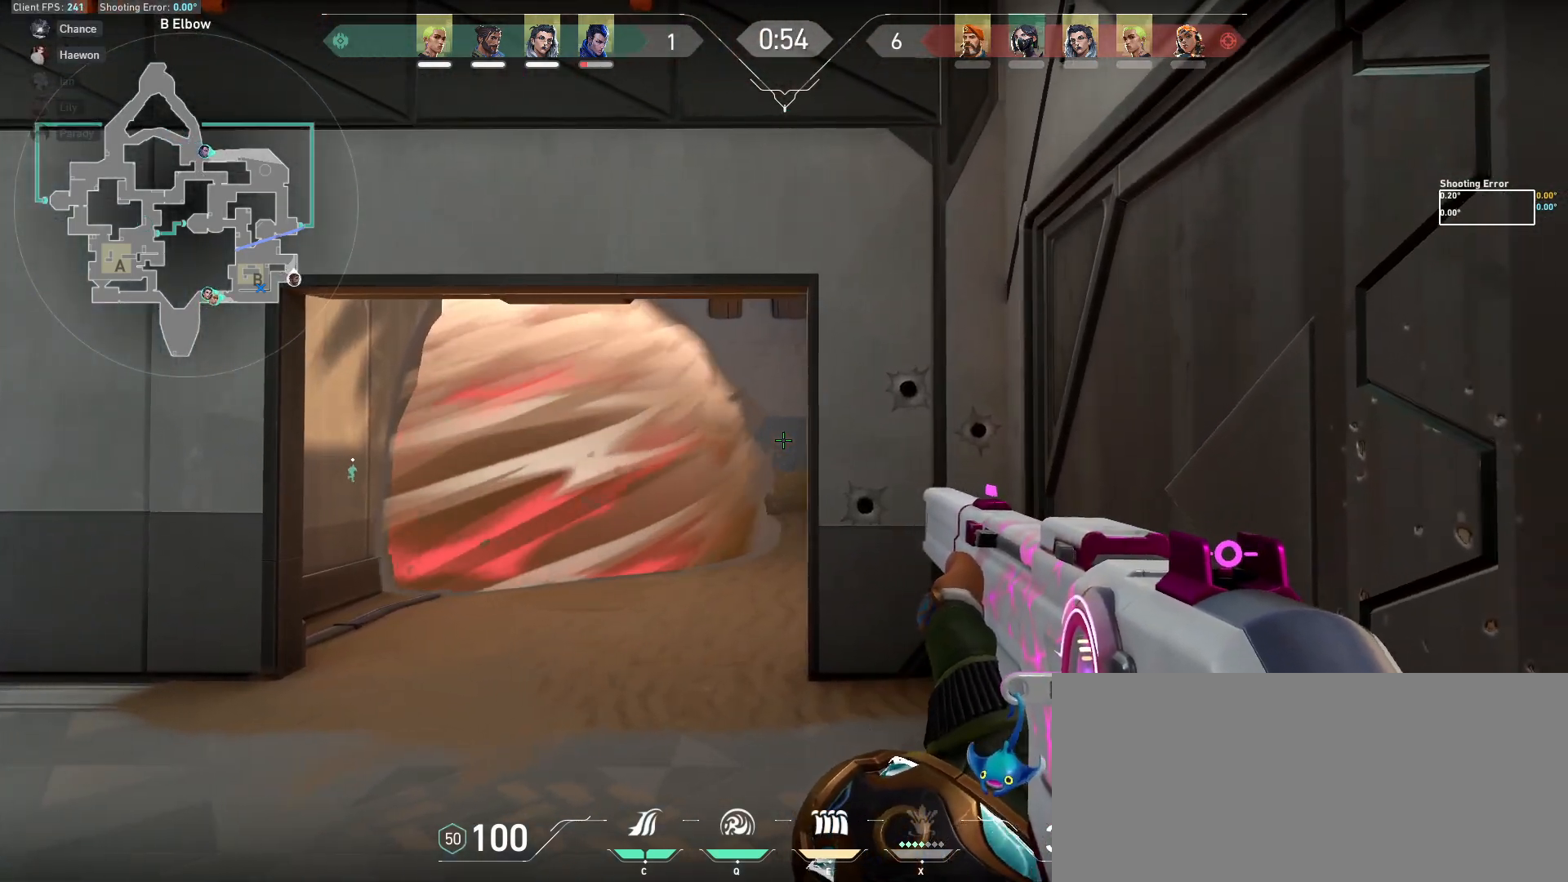
{"keys": [], "mouse": [], "events": [[117, "a", "up"], [167, "d", "down"], [250, "d", "up"], [300, "a", "down"], [367, "a", "up"], [400, "d", "down"], [500, "d", "up"]]}
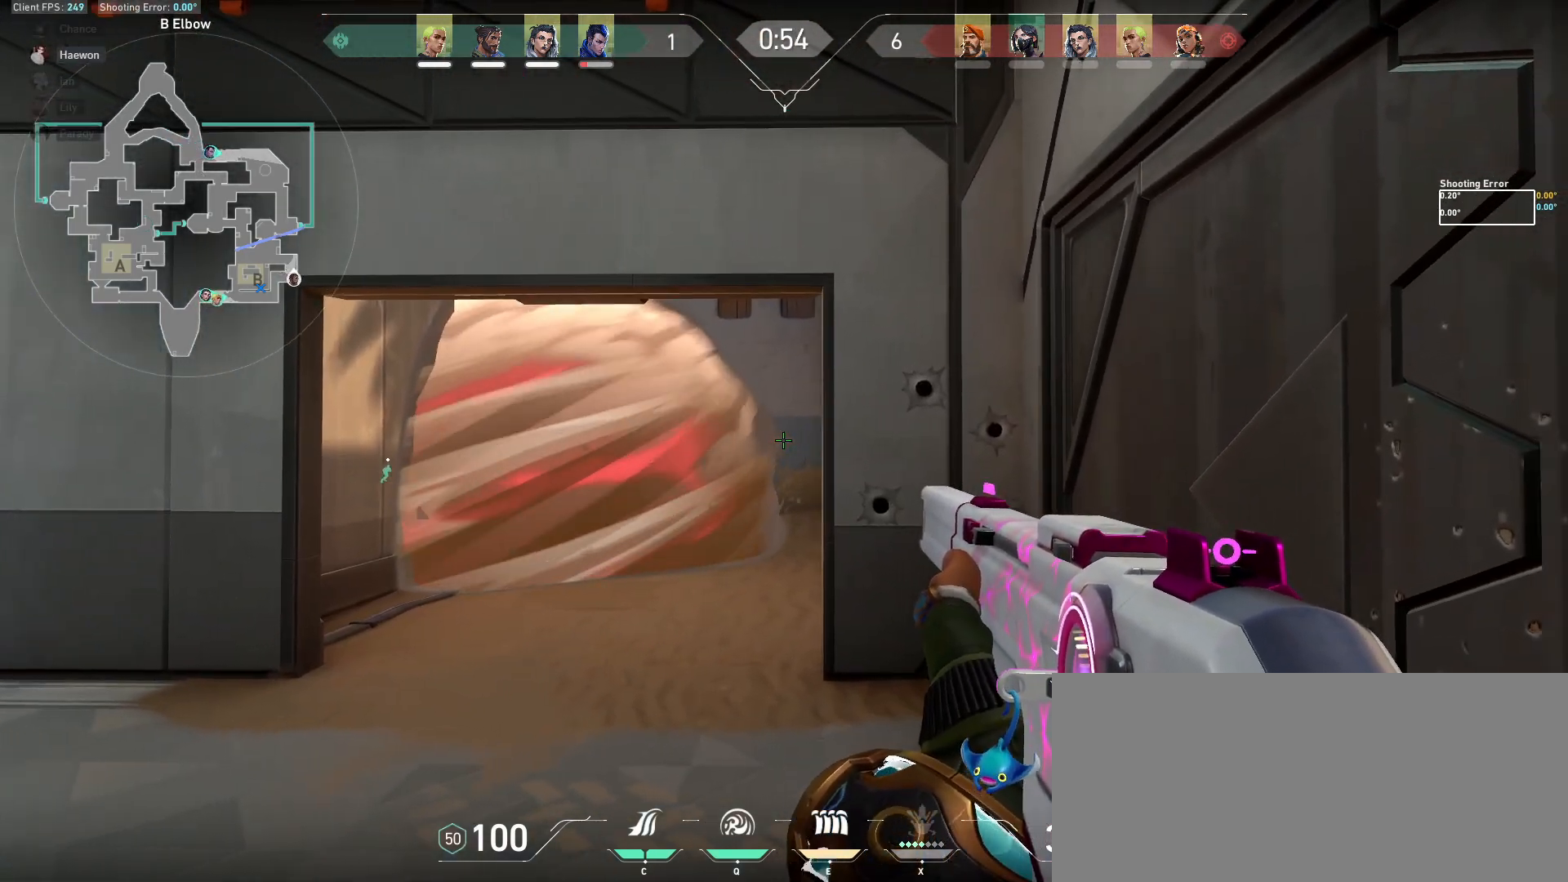
{"keys": ["shift", "w"], "mouse": [], "events": [[100, "a", "down"], [133, "a", "up"], [200, "d", "down"], [283, "a", "down"], [283, "d", "up"], [417, "a", "up"], [417, "w", "down"], [450, "shift", "down"]]}
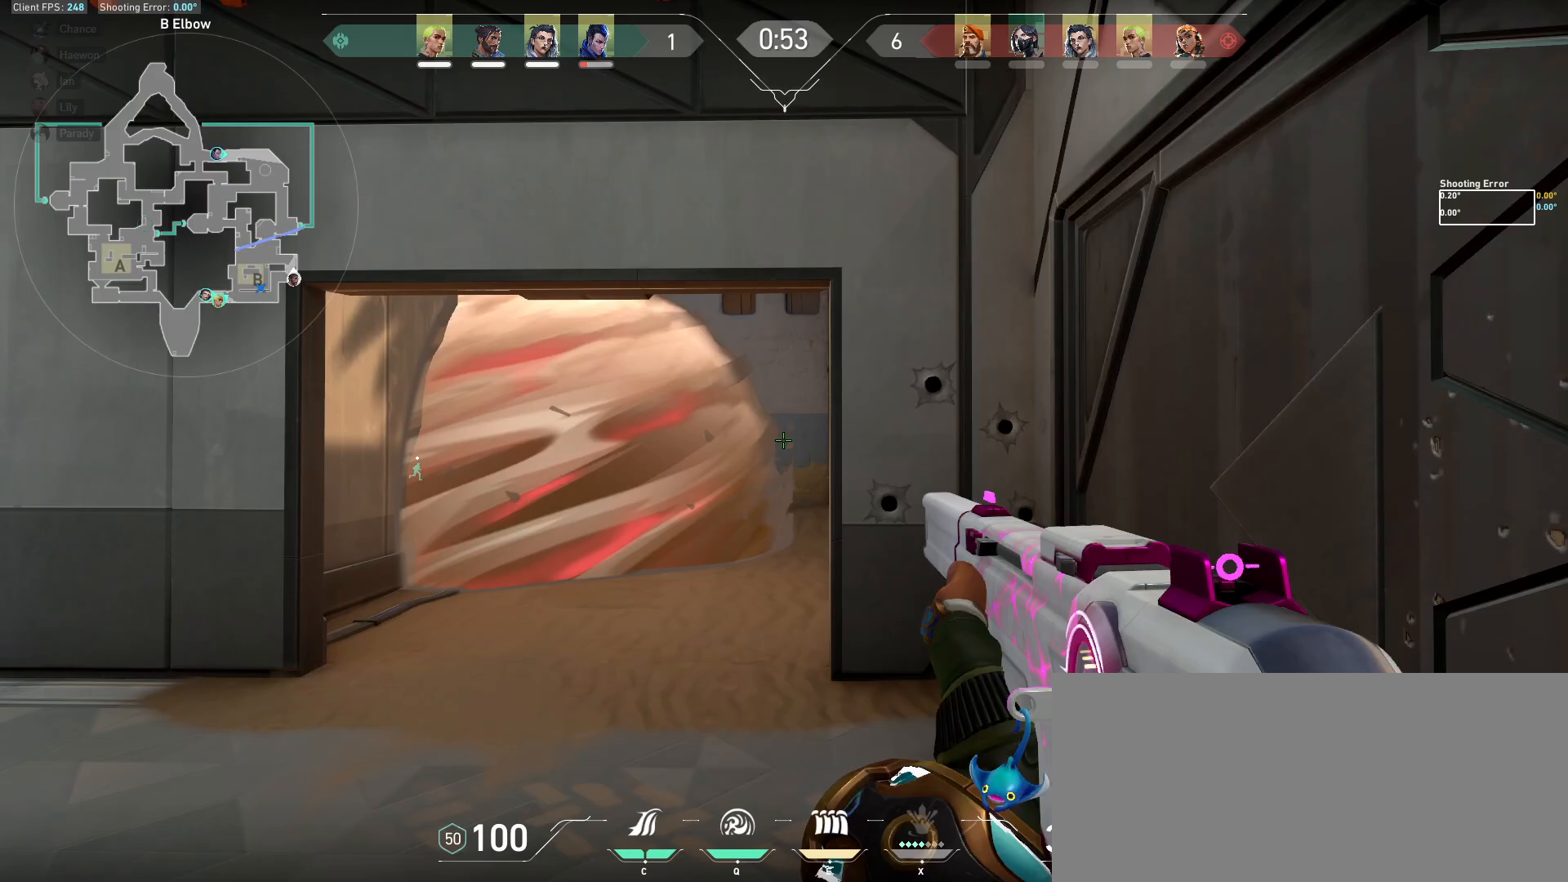
{"keys": ["a", "shift"], "mouse": [], "events": [[100, "d", "down"], [383, "w", "up"], [400, "d", "up"], [483, "a", "down"]]}
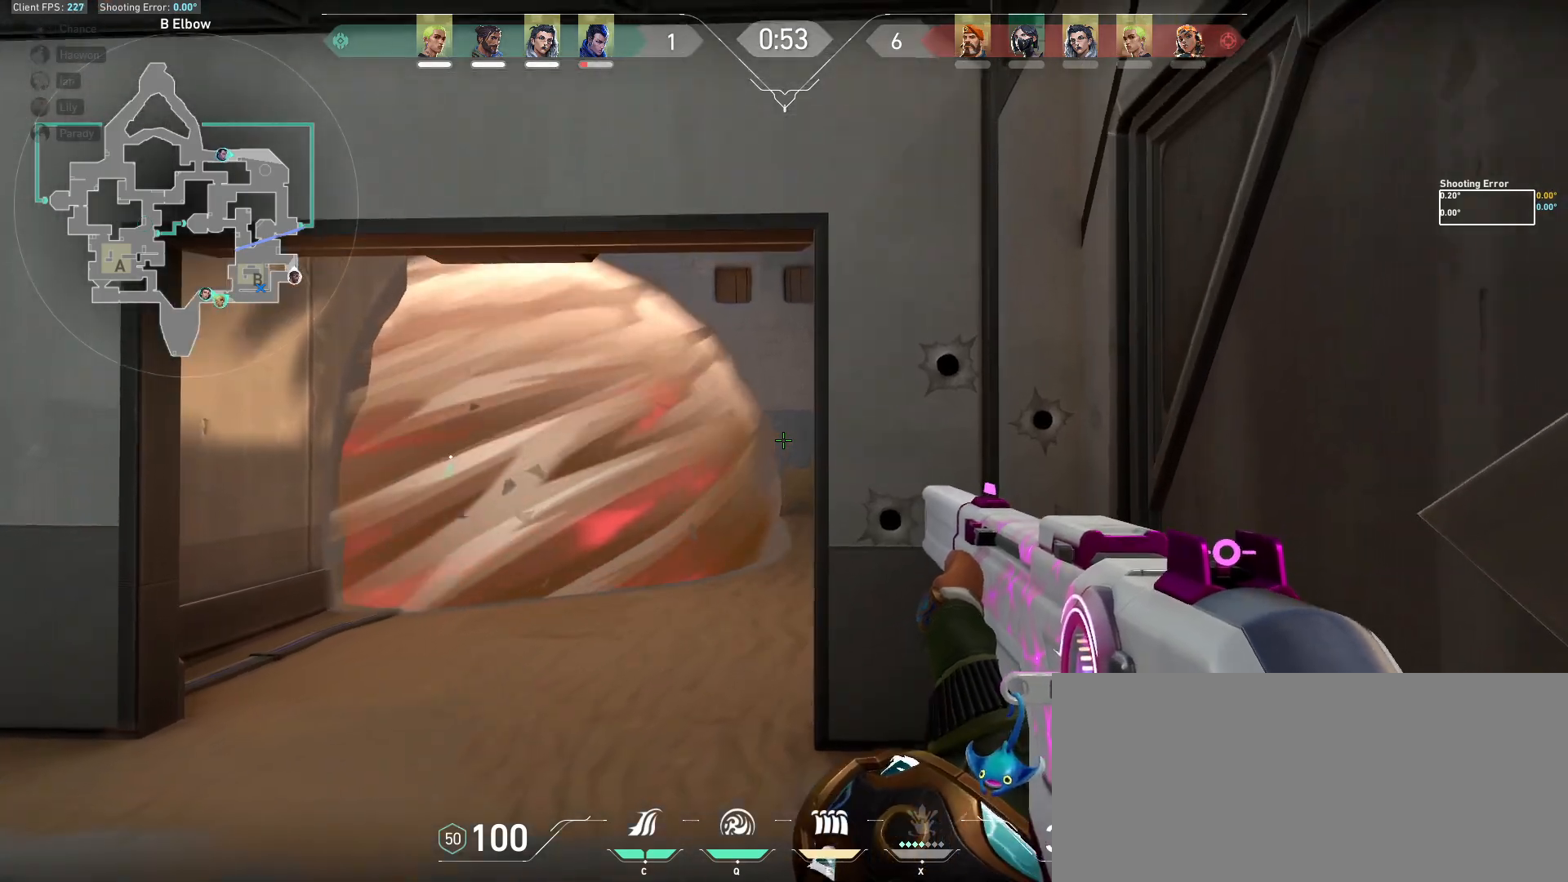
{"keys": ["a", "shift"], "mouse": [], "events": [[33, "a", "up"], [67, "shift", "up"], [133, "d", "down"], [167, "d", "up"], [200, "a", "down"], [350, "shift", "down"]]}
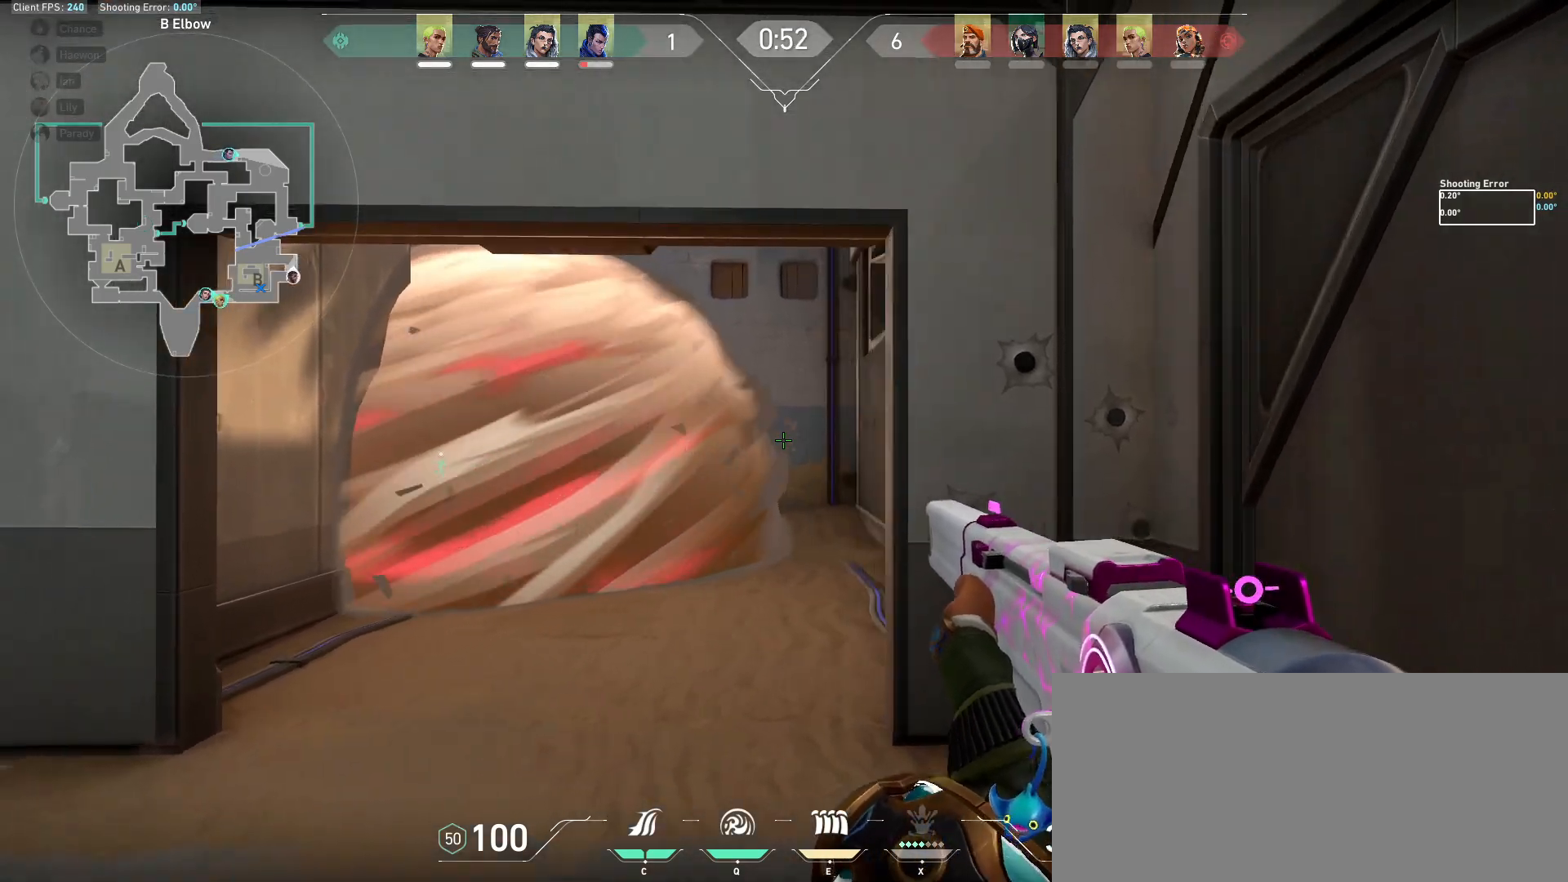
{"keys": ["a", "w"], "mouse": [], "events": [[50, "a", "up"], [67, "d", "down"], [133, "shift", "up"], [183, "d", "up"], [217, "a", "down"], [267, "a", "up"], [283, "d", "down"], [383, "w", "down"], [400, "d", "up"], [433, "a", "down"]]}
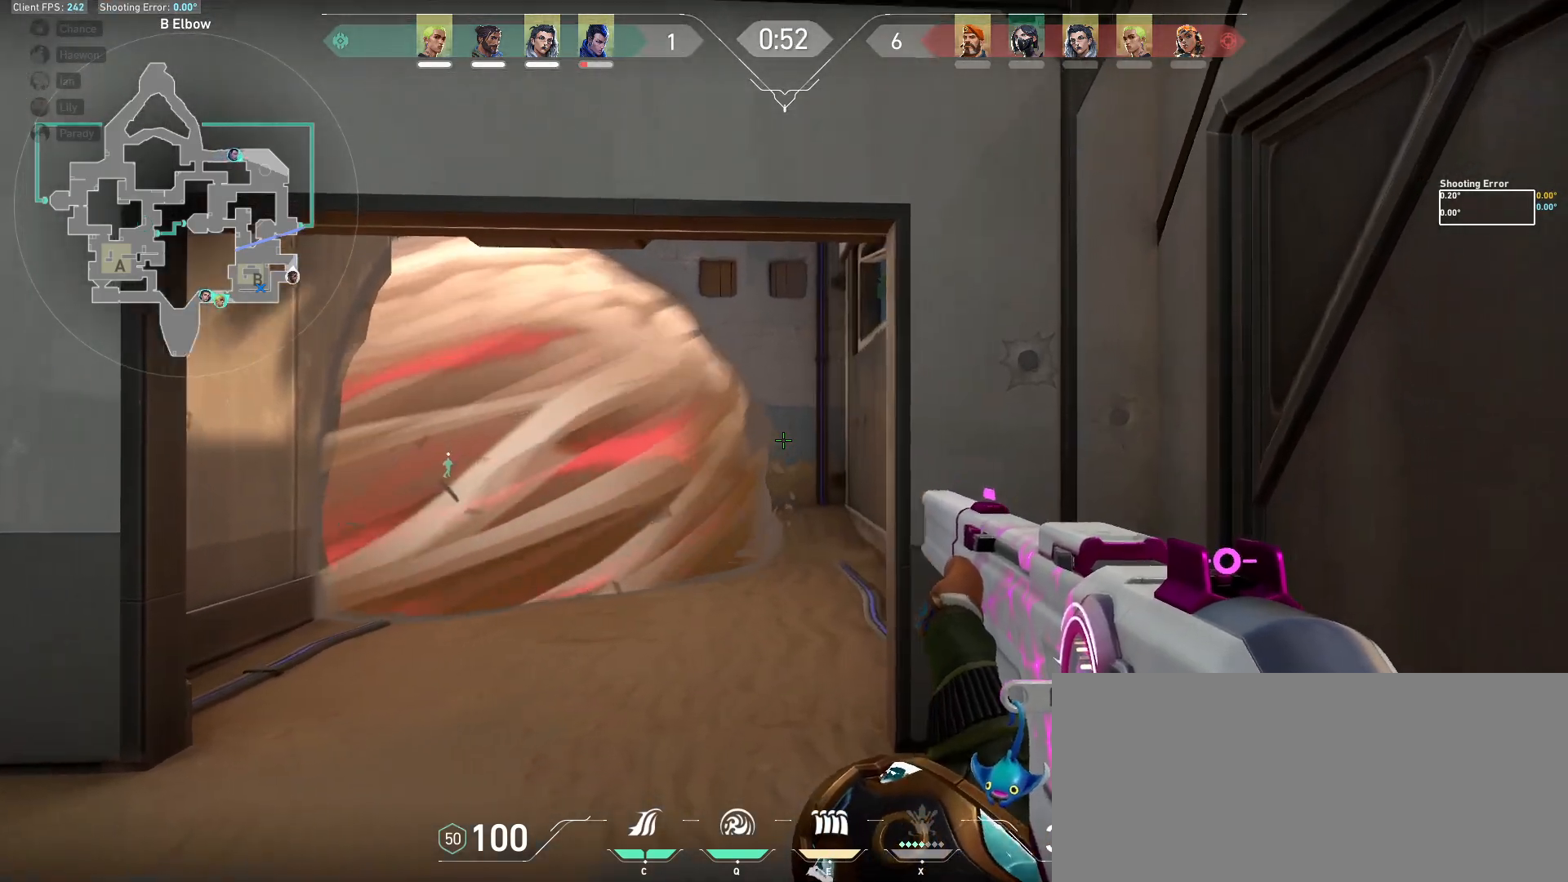
{"keys": ["shift", "w"], "mouse": [], "events": [[33, "shift", "down"], [267, "a", "up"]]}
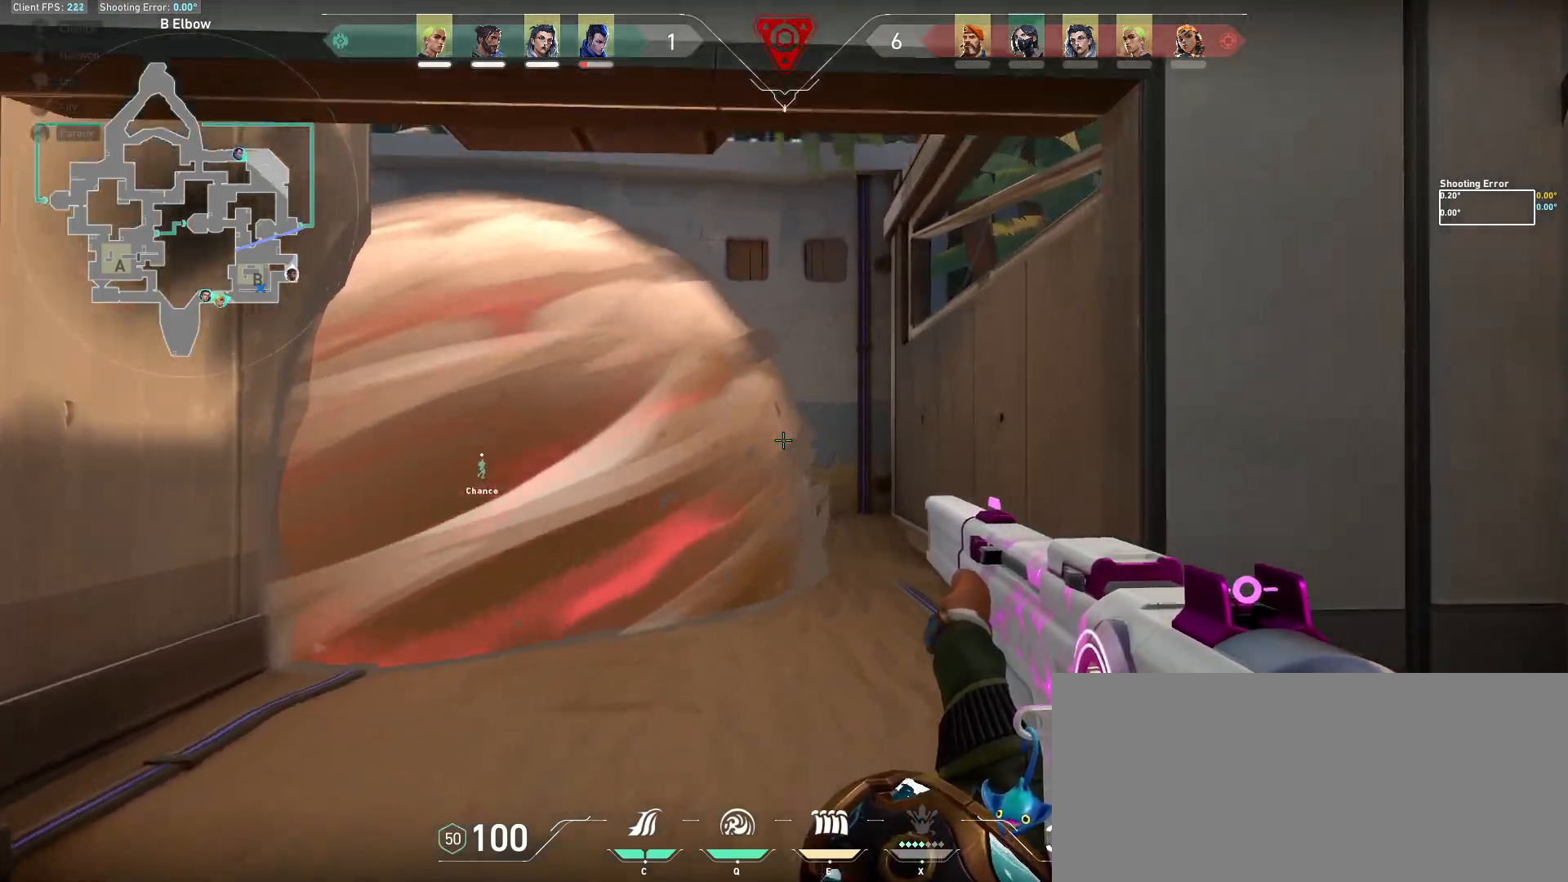
{"keys": ["d", "shift", "w"], "mouse": [], "events": [[450, "d", "down"]]}
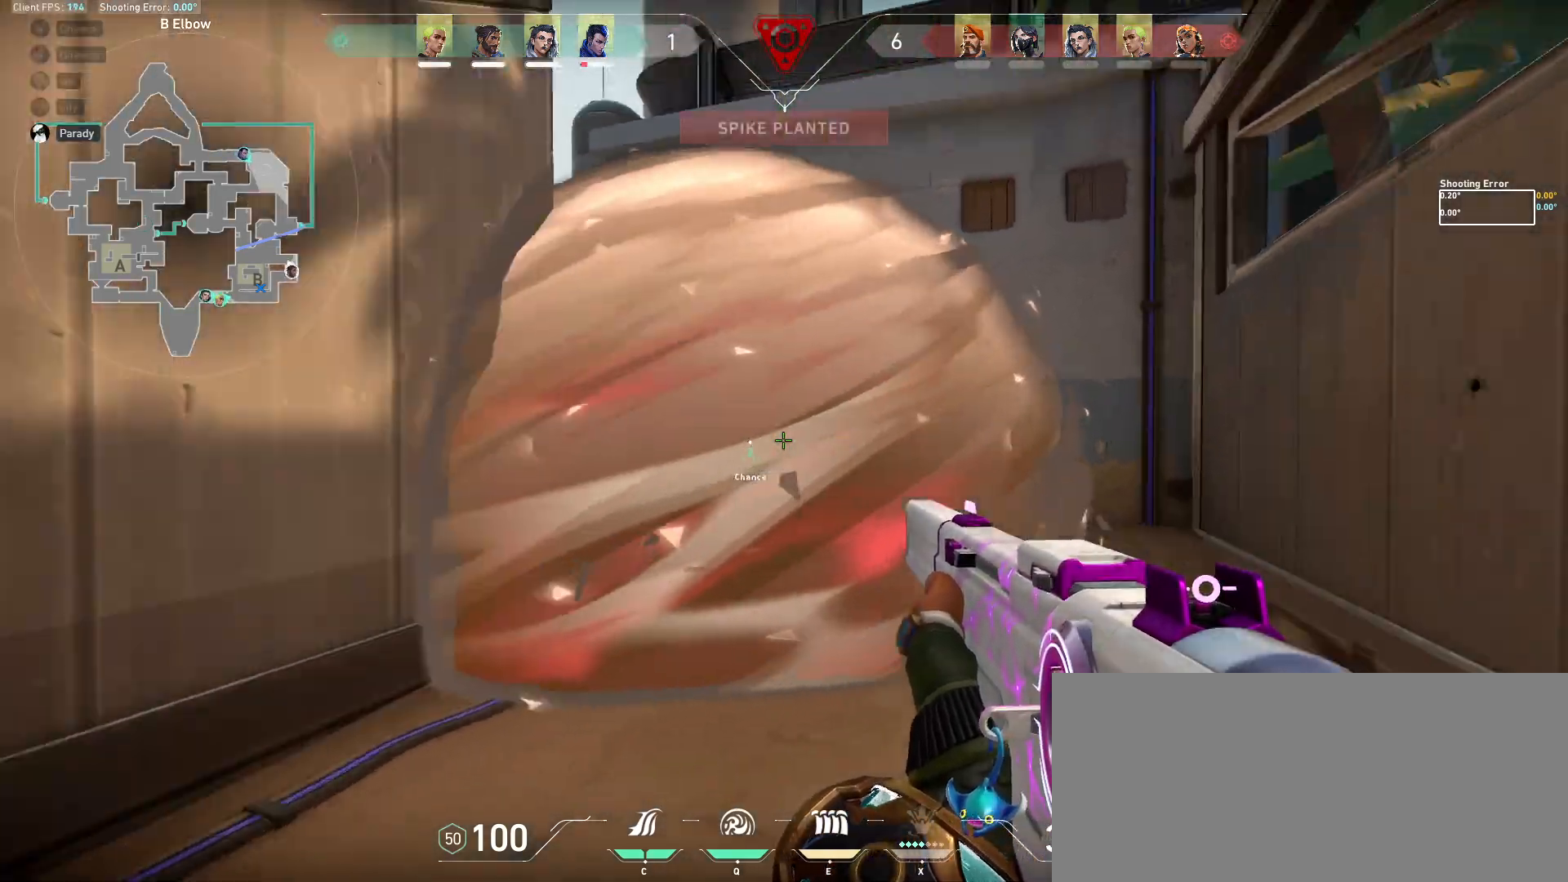
{"keys": ["a", "s"], "mouse": [], "events": [[67, "w", "up"], [83, "d", "up"], [133, "a", "down"], [167, "shift", "up"], [483, "s", "down"]]}
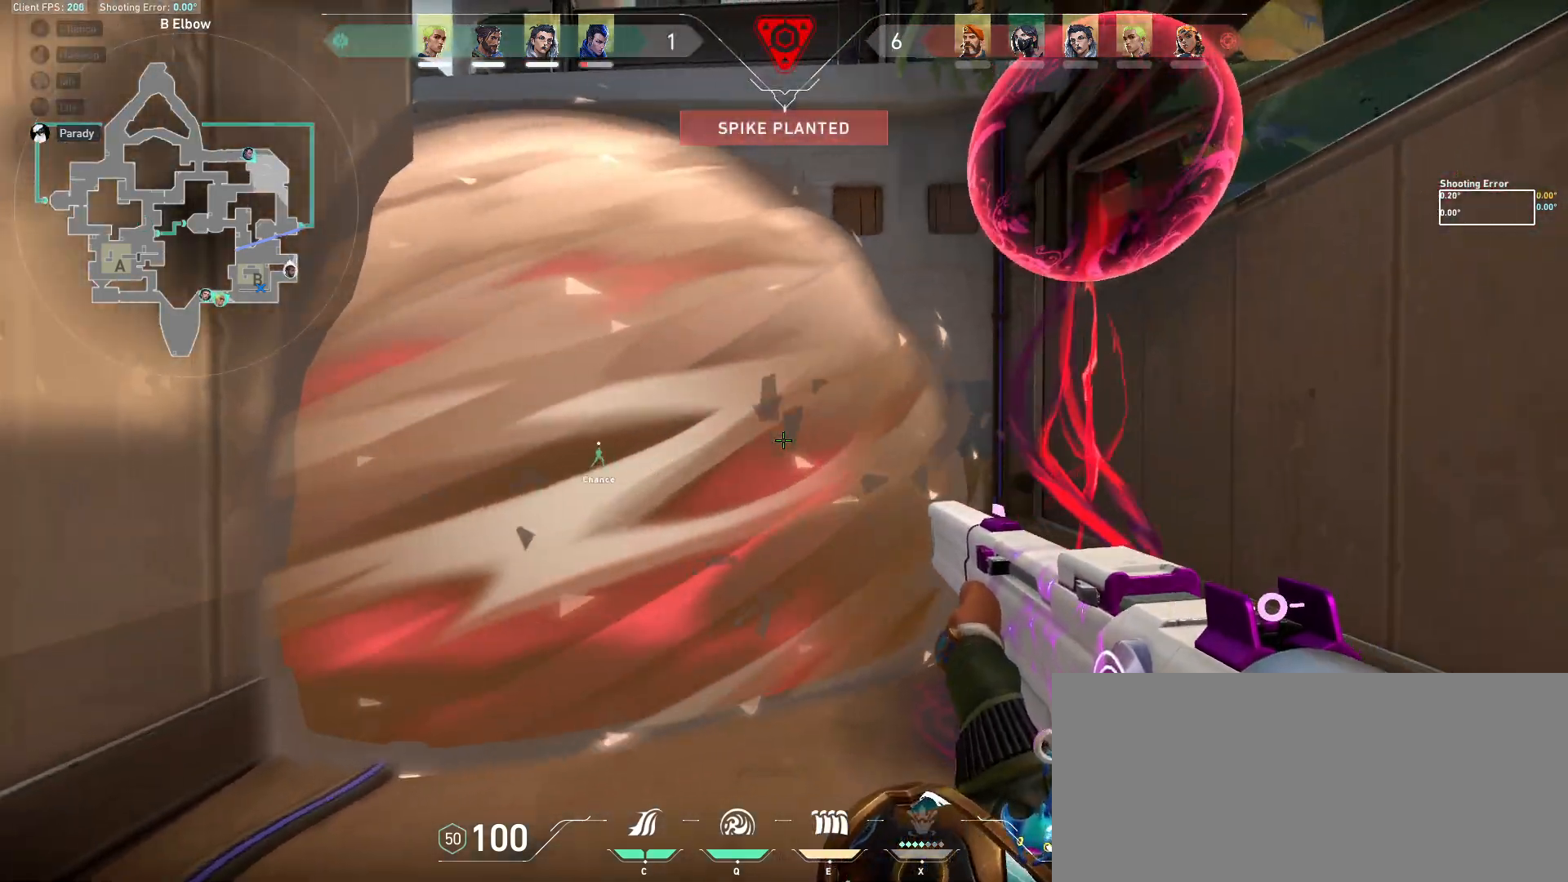
{"keys": ["a", "s"], "mouse": [], "events": [[67, "shift", "down"], [233, "a", "up"], [233, "s", "up"], [267, "mouse_left", "down"], [283, "shift", "up"], [333, "a", "down"], [350, "s", "down"], [383, "a", "up"], [400, "mouse_left", "up"], [433, "a", "down"]]}
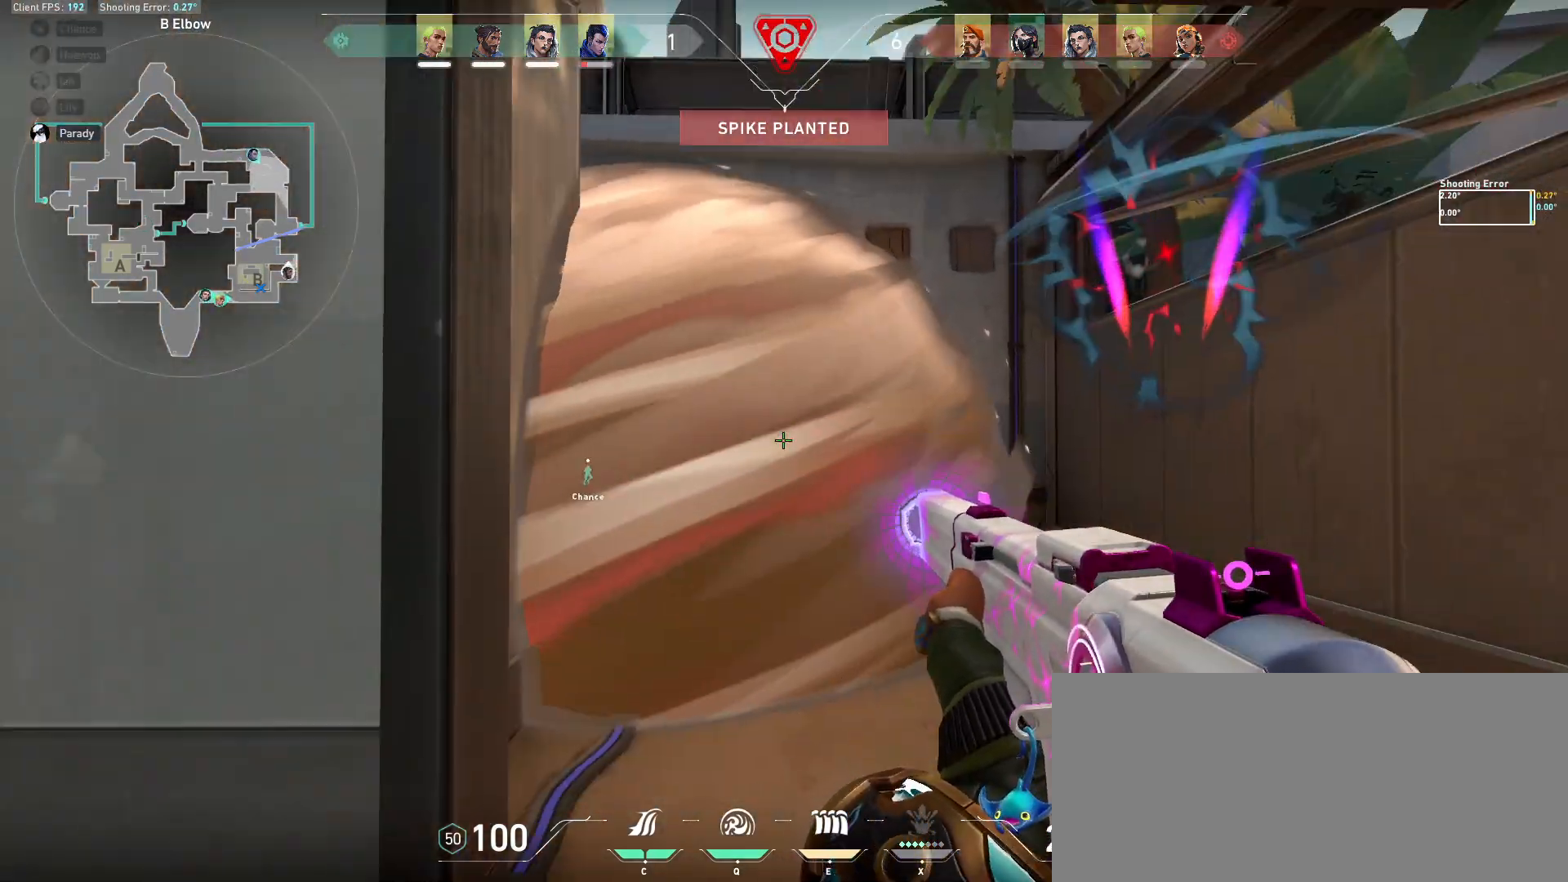
{"keys": ["d"], "mouse": [], "events": [[50, "s", "up"], [183, "a", "up"], [183, "d", "down"], [317, "d", "up"], [333, "d", "down"]]}
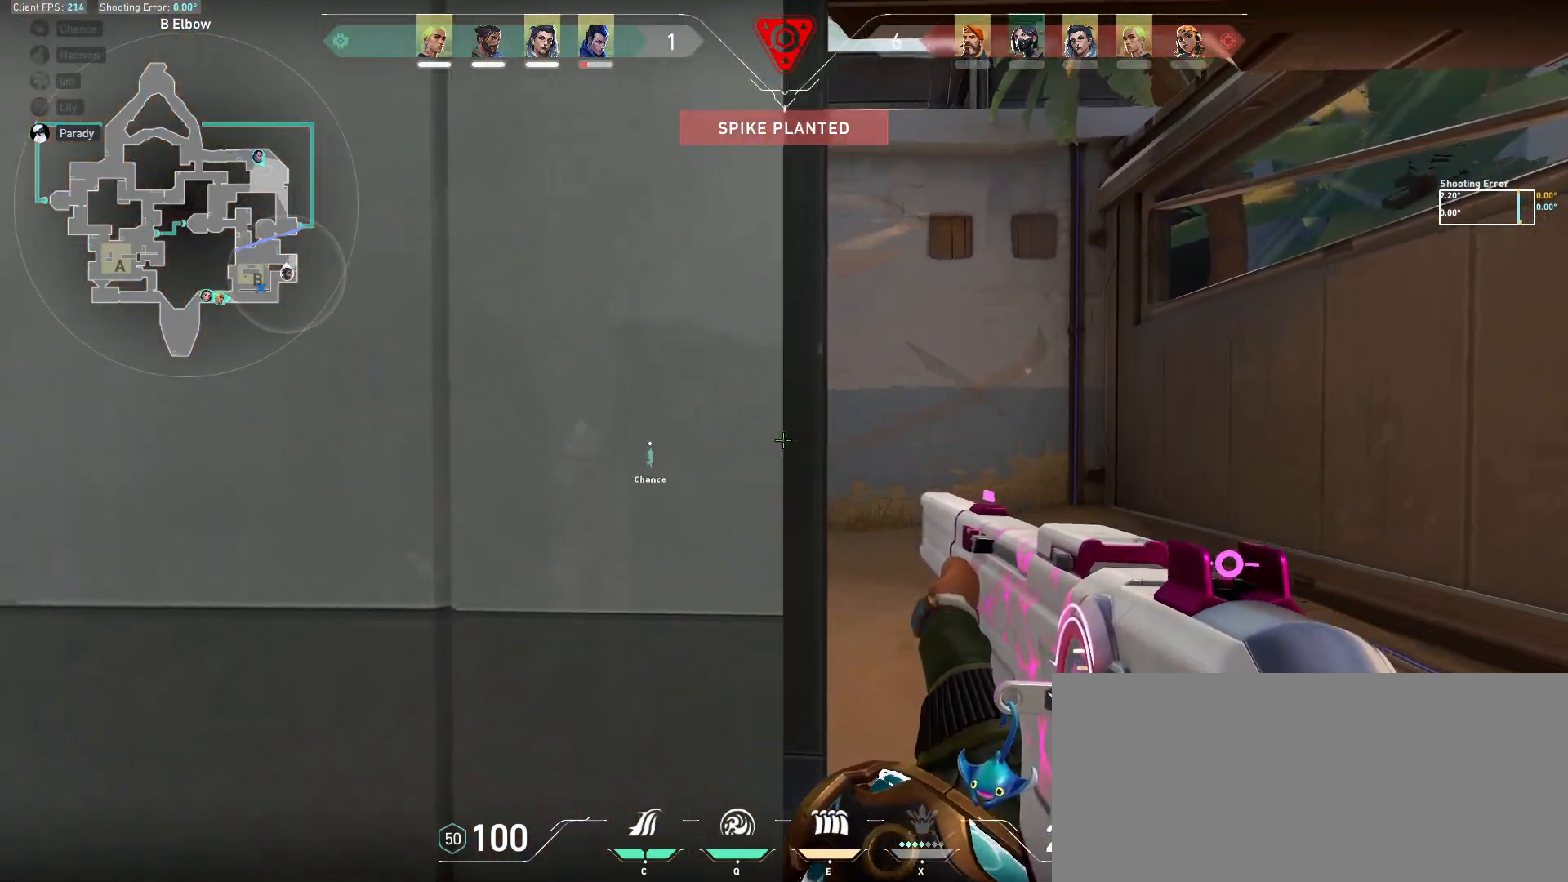
{"keys": ["a"], "mouse": [], "events": [[100, "a", "down"], [133, "d", "up"], [300, "a", "up"], [300, "d", "down"], [400, "d", "up"], [417, "a", "down"]]}
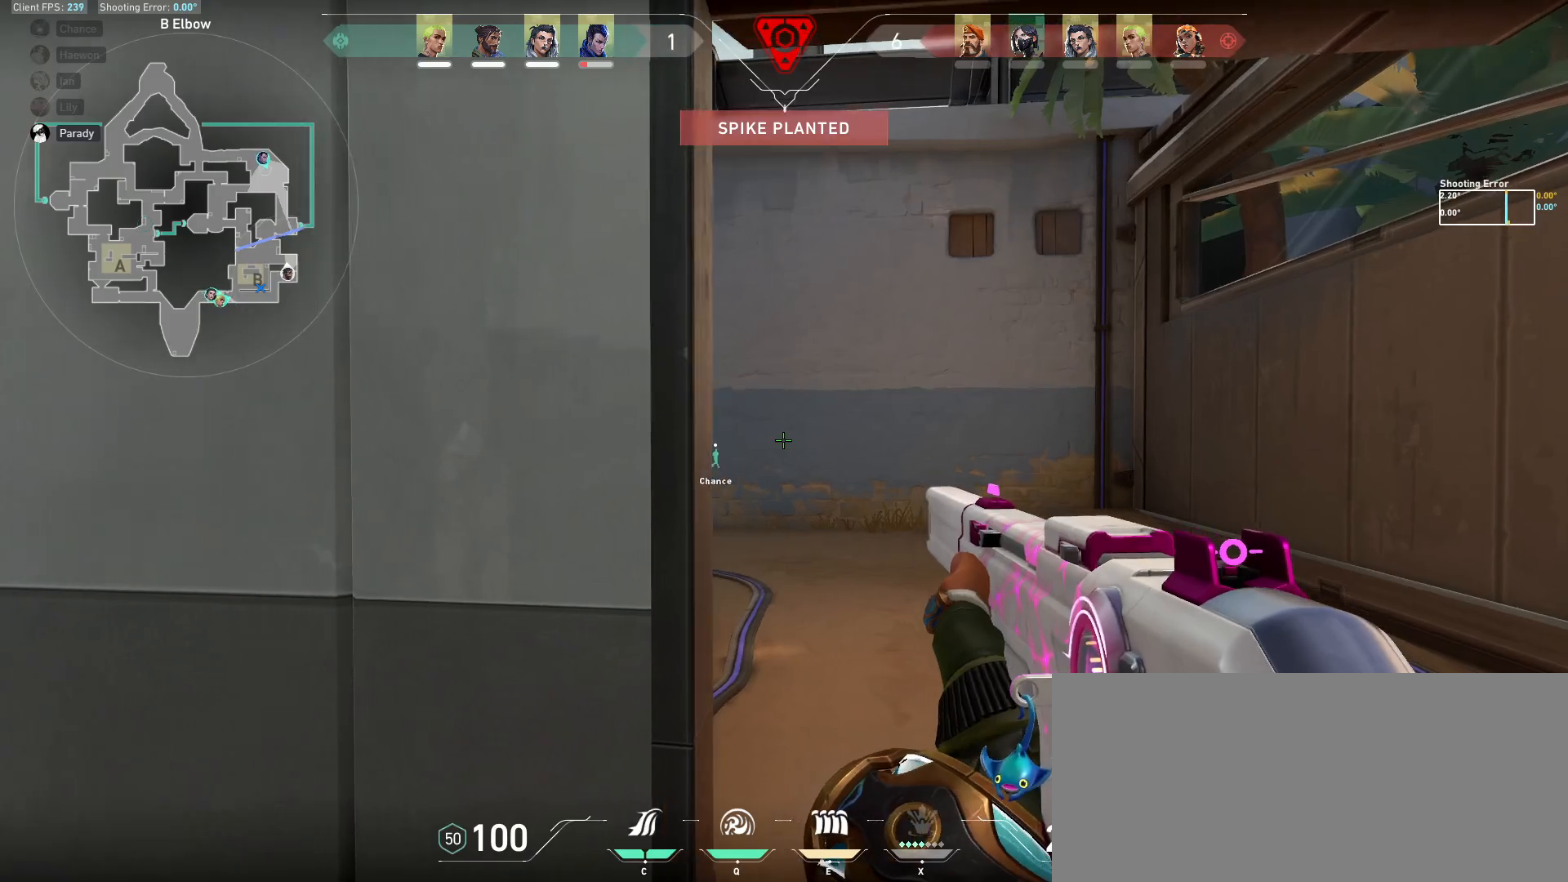
{"keys": ["d"], "mouse": [], "events": [[17, "a", "up"], [33, "d", "down"], [300, "a", "down"], [333, "d", "up"], [433, "a", "up"], [450, "d", "down"]]}
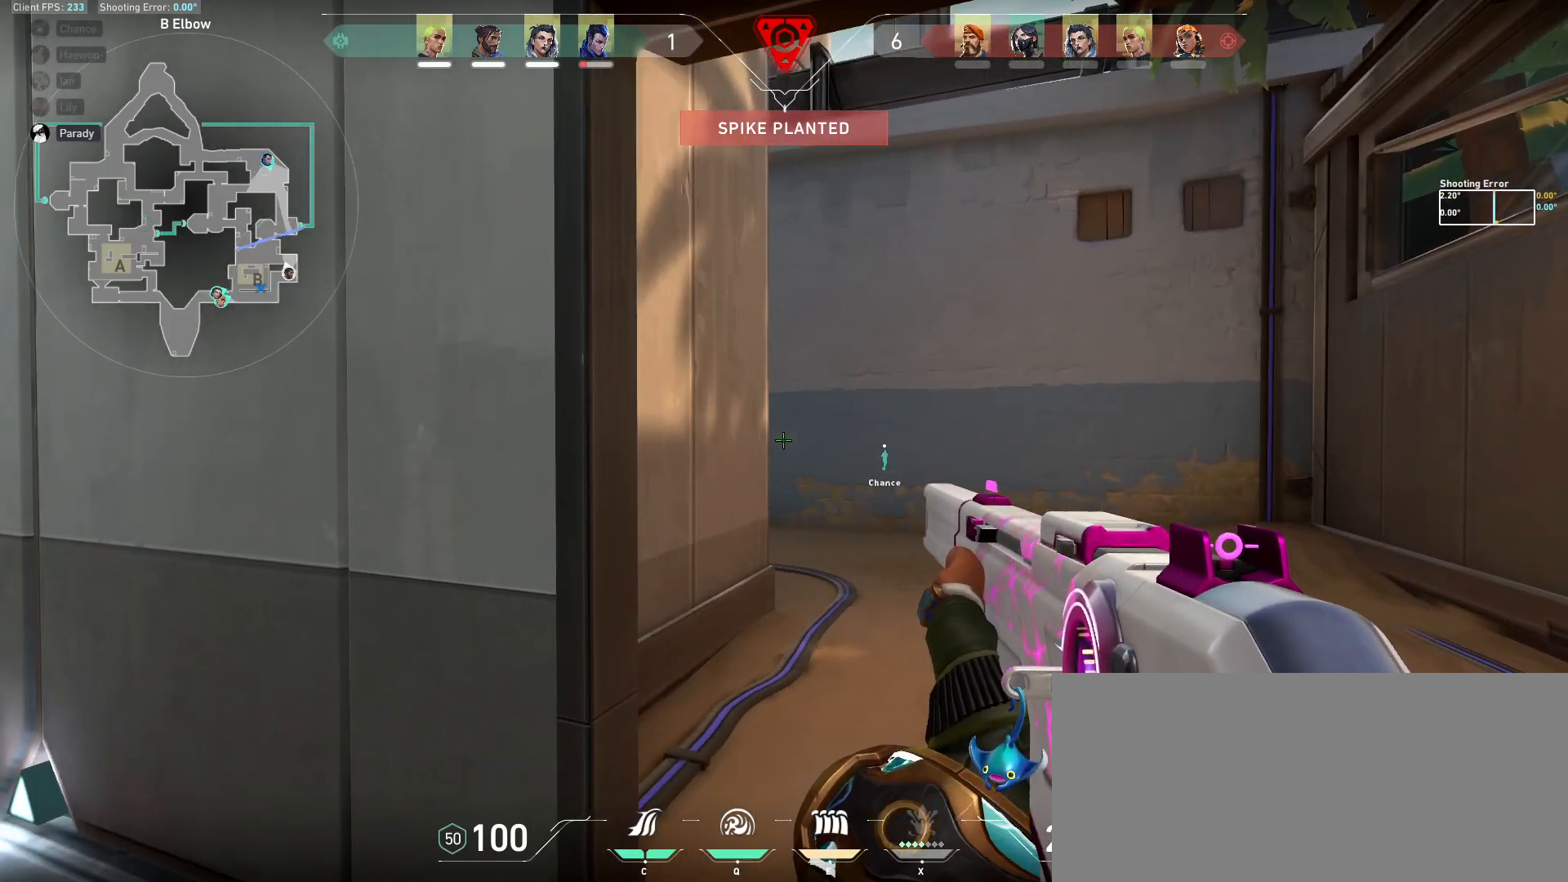
{"keys": ["d"], "mouse": [], "events": [[133, "a", "down"], [150, "d", "up"], [317, "a", "up"], [333, "d", "down"]]}
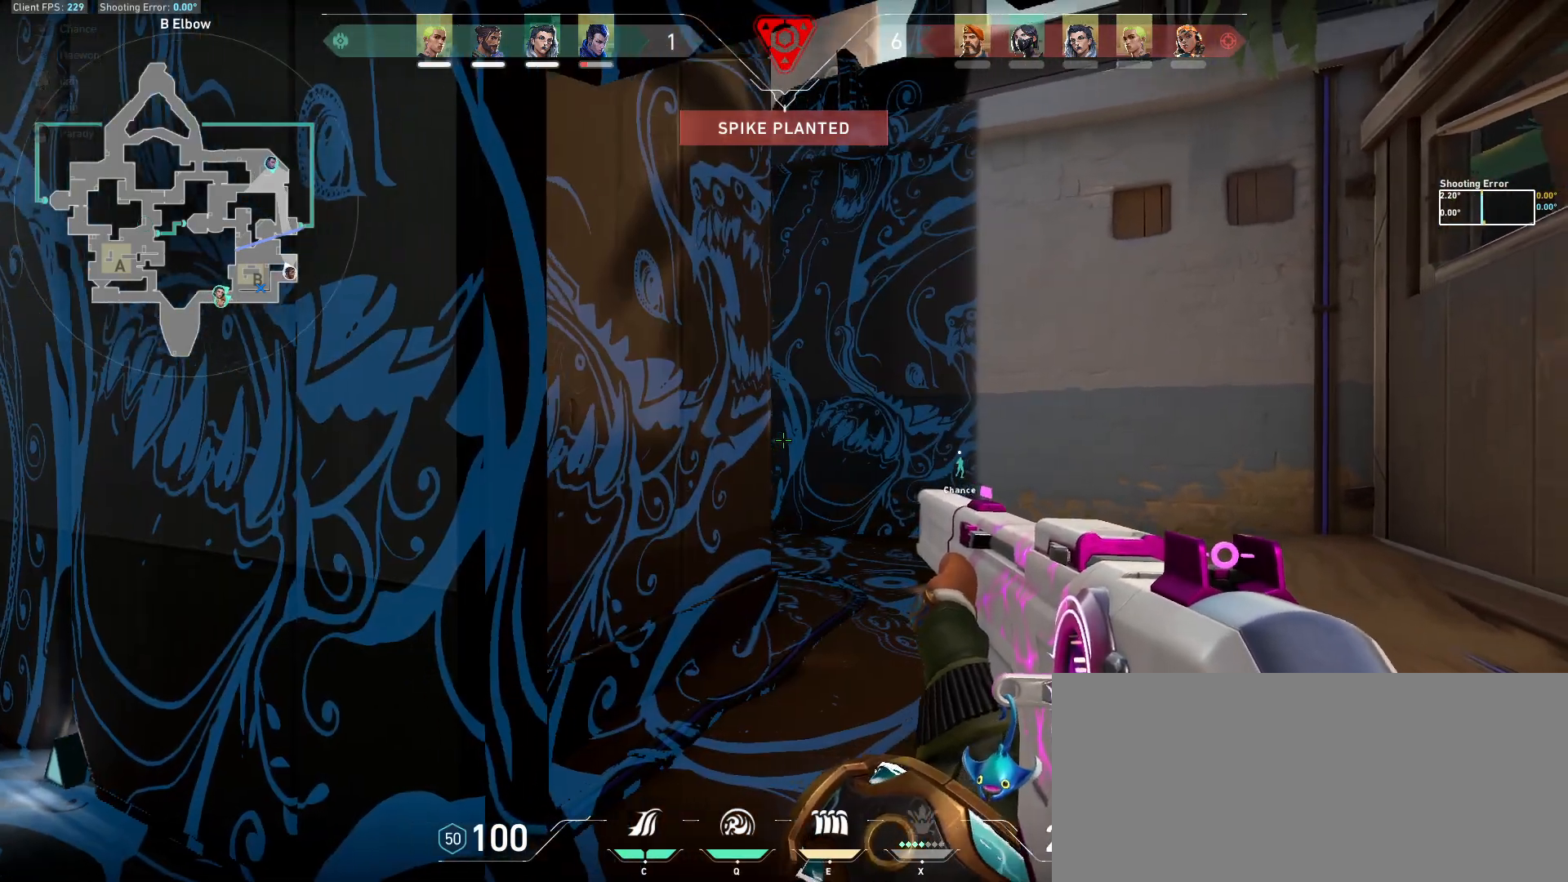
{"keys": [], "mouse": [], "events": [[133, "a", "down"], [167, "d", "up"], [233, "w", "down"], [267, "a", "up"], [283, "d", "down"], [300, "d", "up"], [483, "w", "up"]]}
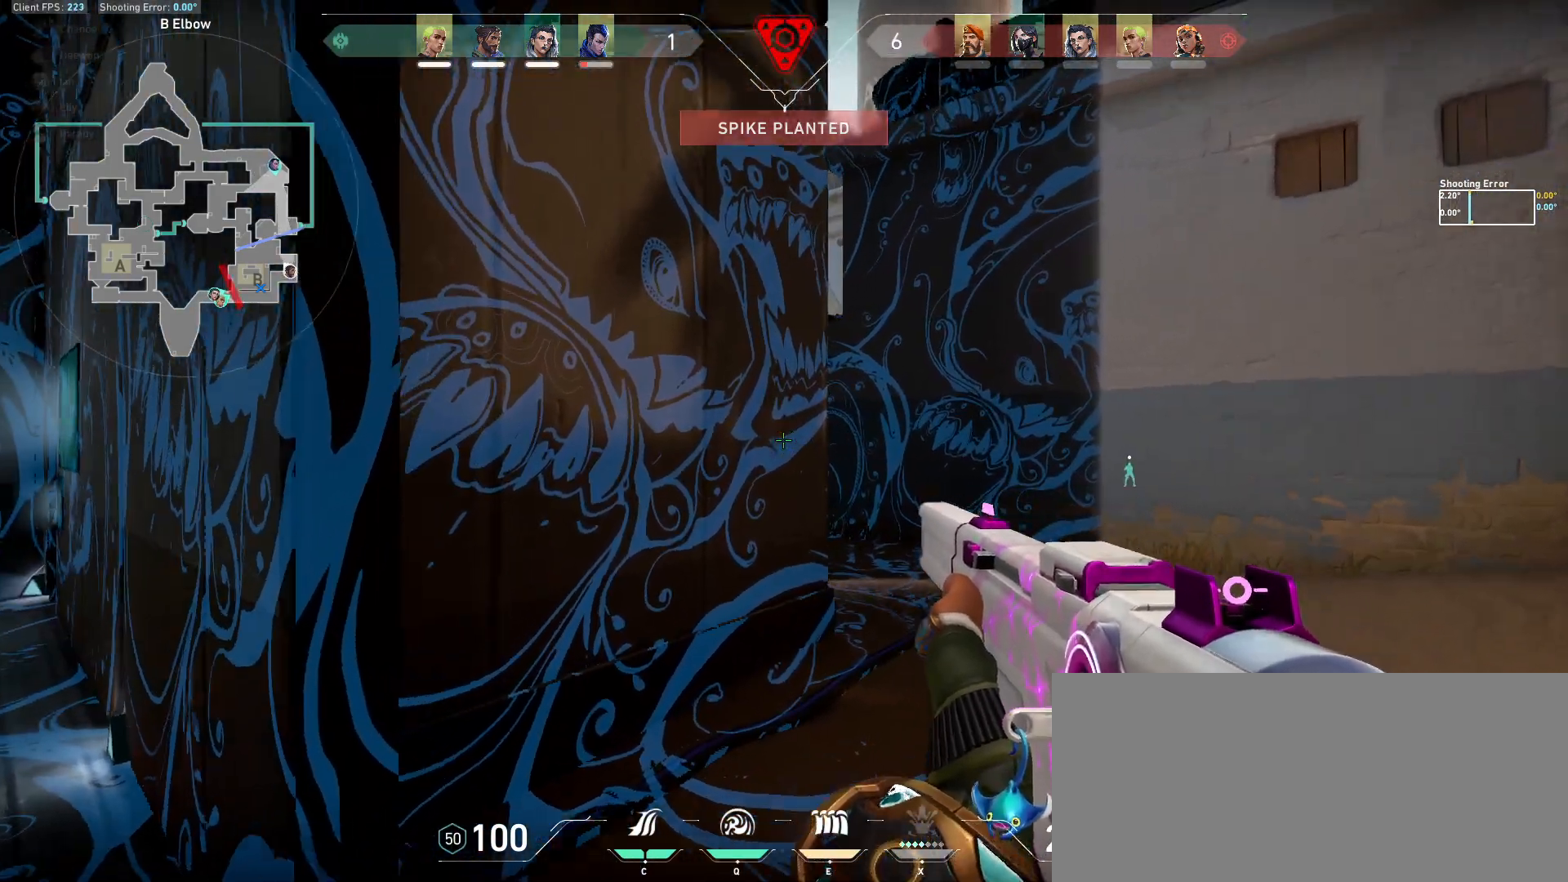
{"keys": ["a"], "mouse": [], "events": [[50, "d", "down"], [350, "a", "down"], [350, "d", "up"]]}
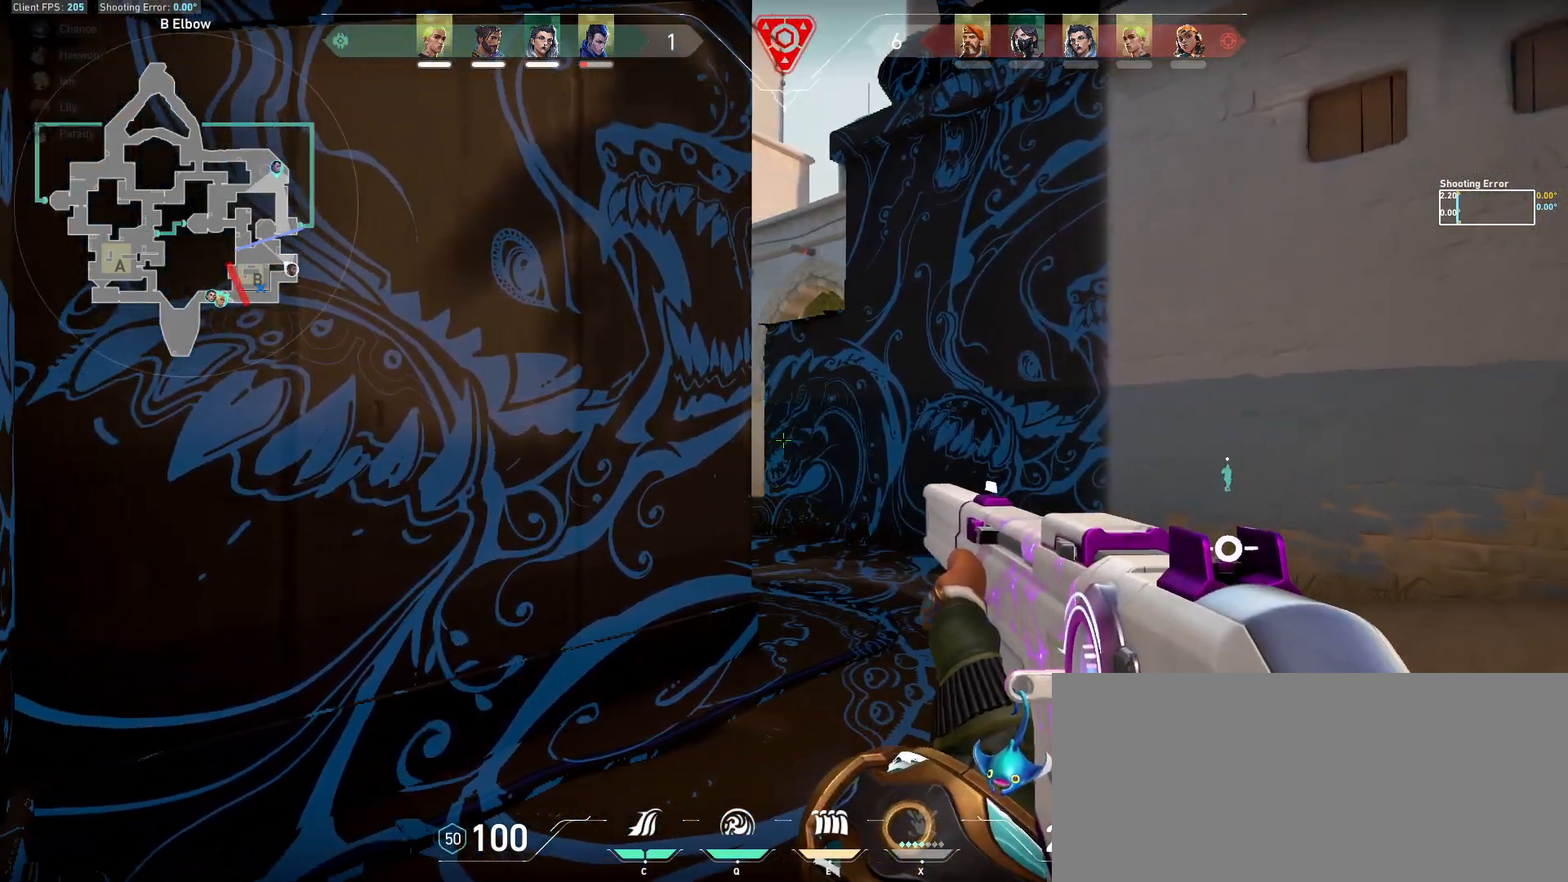
{"keys": ["w"], "mouse": [], "events": [[167, "a", "up"], [200, "d", "down"], [300, "d", "up"], [350, "w", "down"]]}
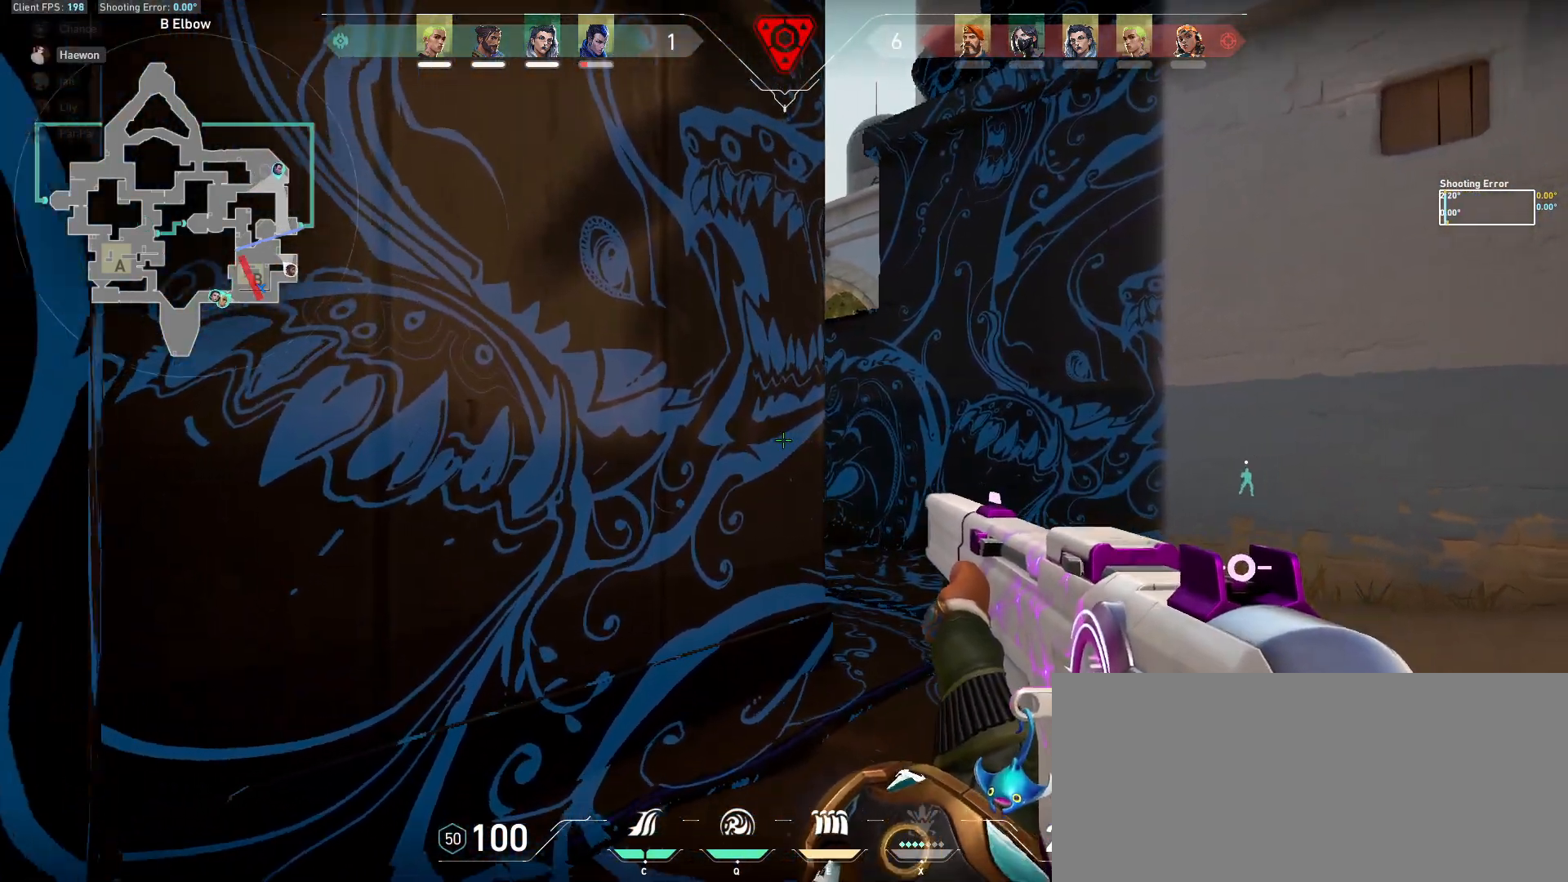
{"keys": [], "mouse": [], "events": [[17, "w", "up"], [83, "d", "down"], [350, "a", "down"], [350, "d", "up"], [500, "a", "up"]]}
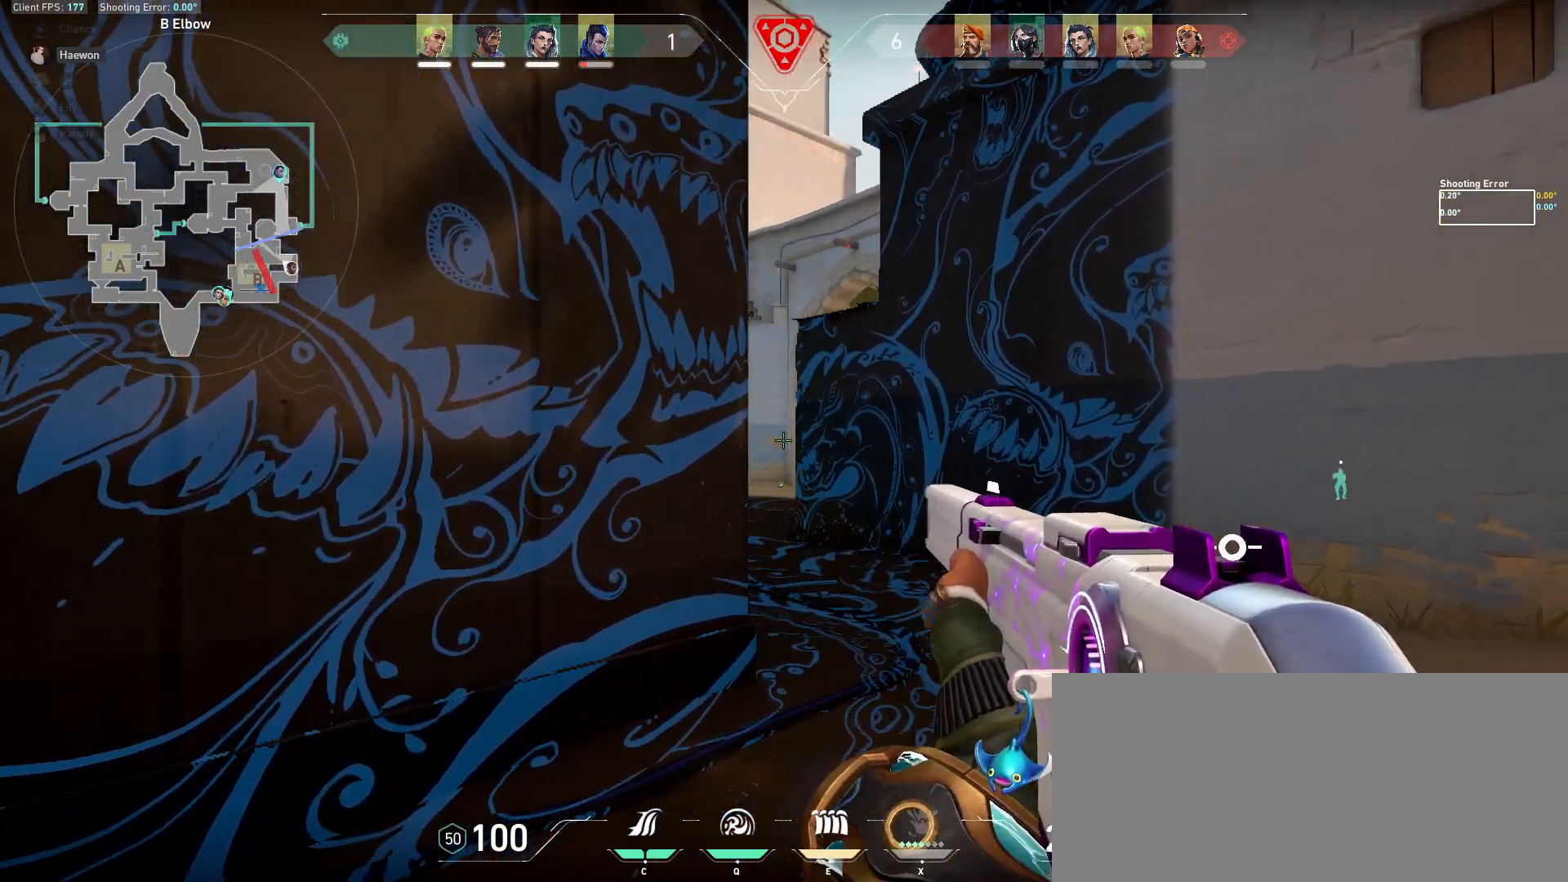
{"keys": ["d"], "mouse": [], "events": [[17, "d", "down"], [133, "a", "down"], [133, "d", "up"], [267, "a", "up"], [300, "d", "down"], [383, "d", "up"], [400, "a", "down"], [483, "a", "up"], [500, "d", "down"]]}
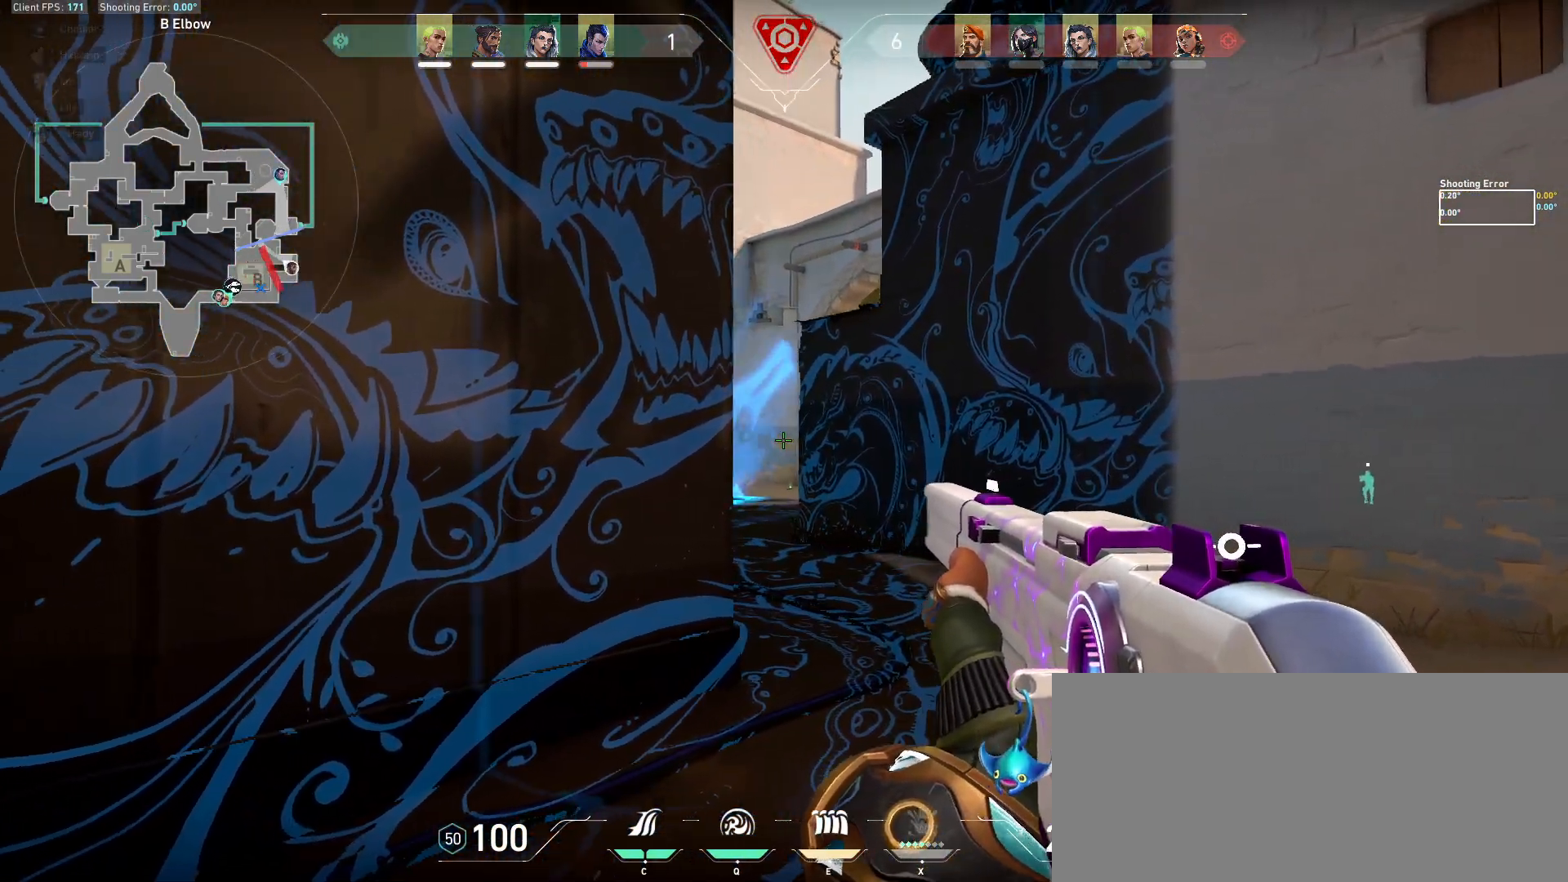
{"keys": ["a", "d"], "mouse": [], "events": [[450, "a", "down"]]}
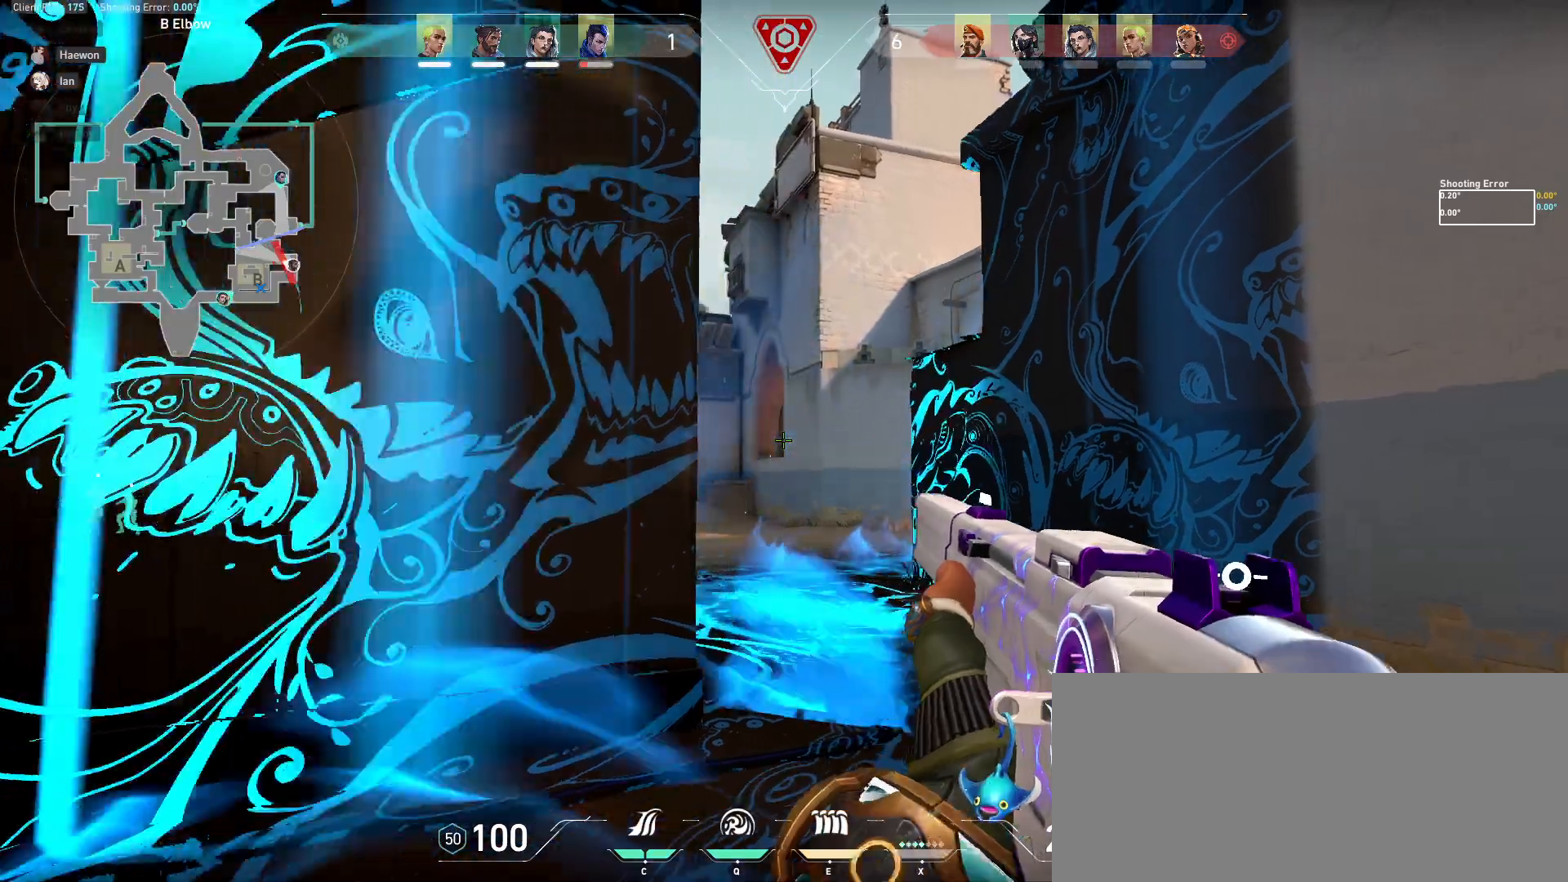
{"keys": ["d"], "mouse": [], "events": [[17, "d", "up"], [83, "a", "up"], [200, "mouse_left", "down"], [233, "d", "down"], [267, "mouse_left", "up"]]}
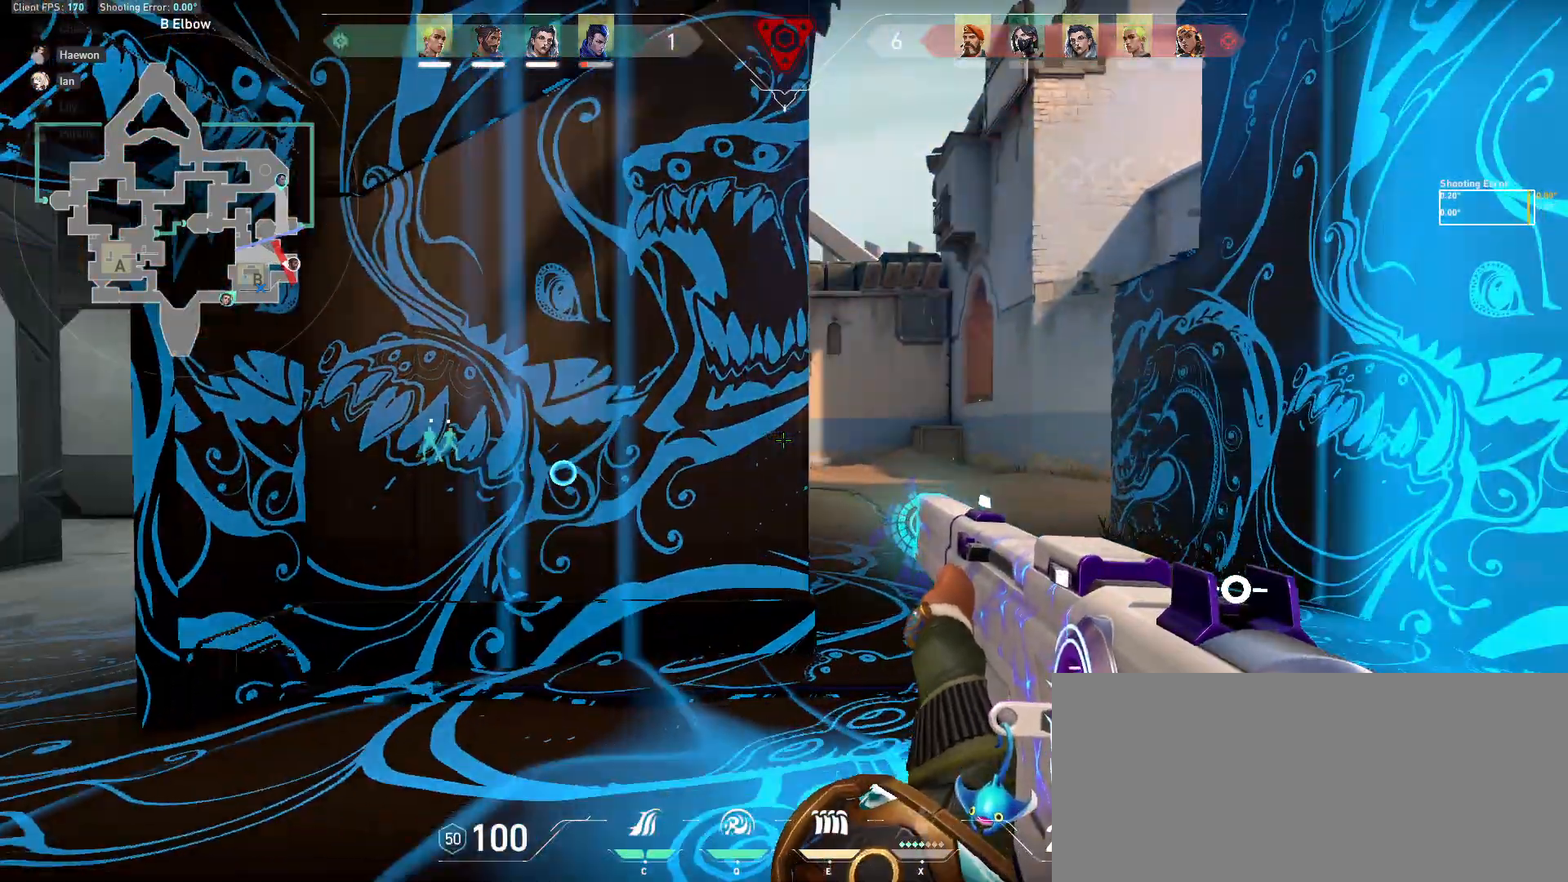
{"keys": ["d", "w"], "mouse": [], "events": [[417, "w", "down"]]}
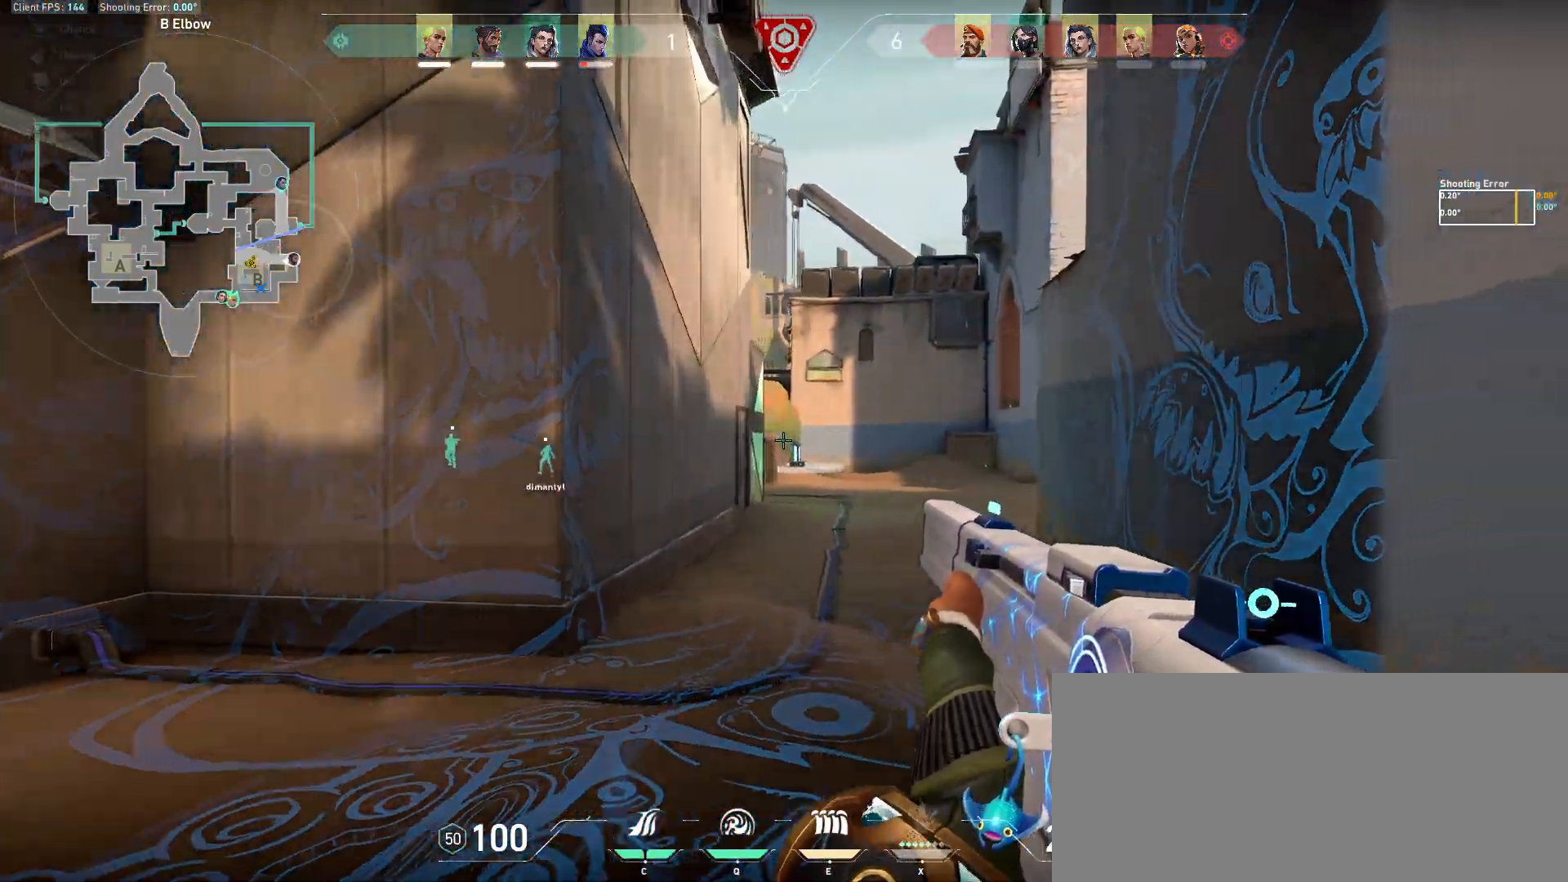
{"keys": ["ctrl"], "mouse": ["left"], "events": [[250, "w", "up"], [267, "d", "up"], [350, "mouse_left", "down"], [367, "ctrl", "down"]]}
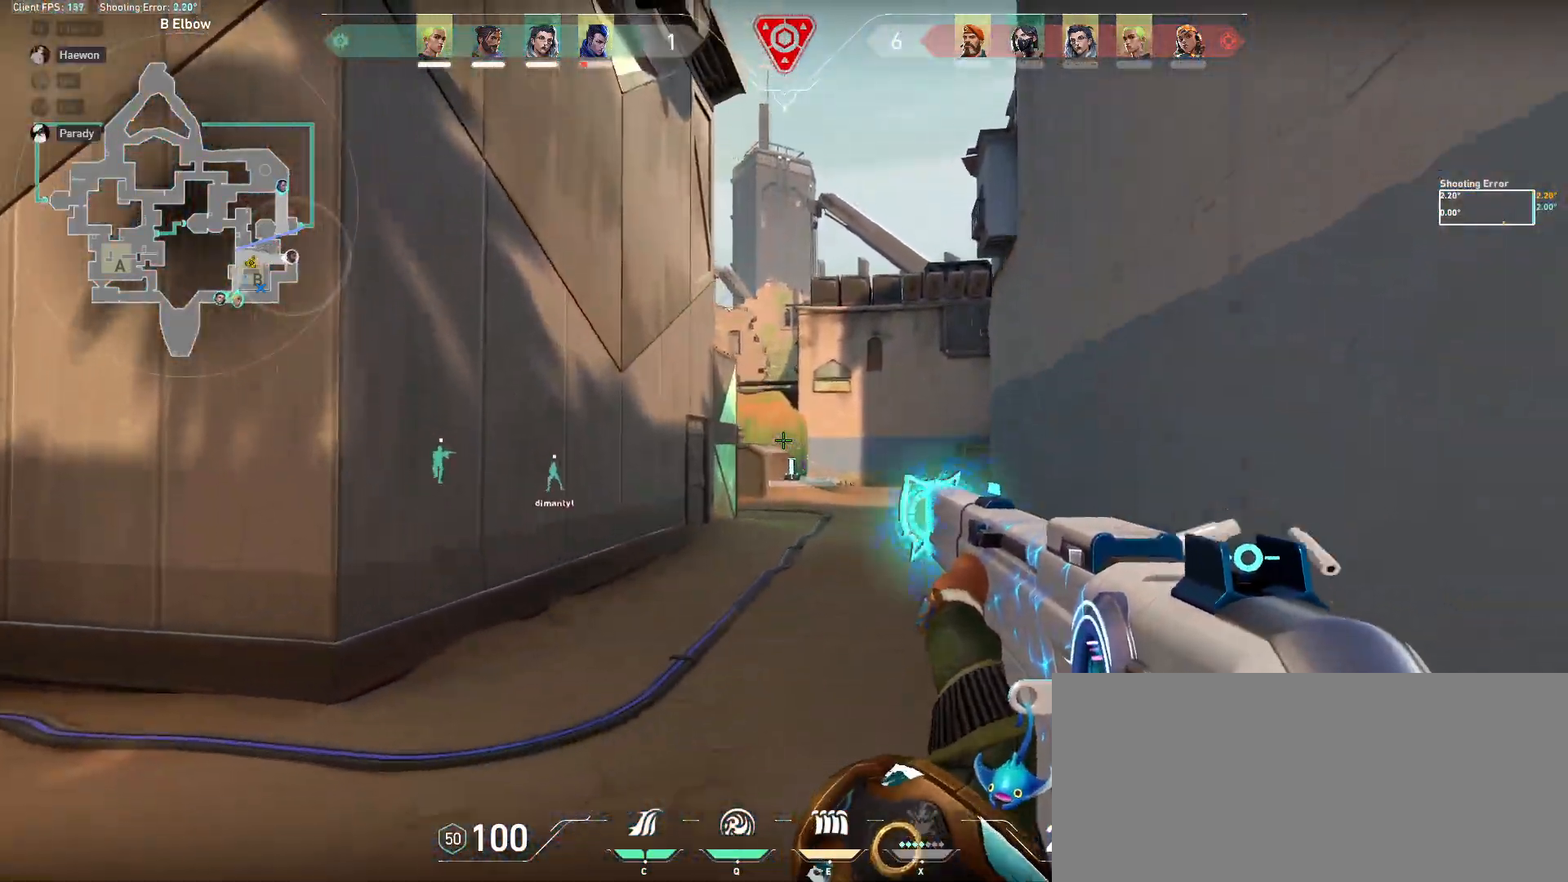
{"keys": ["ctrl"], "mouse": ["left"], "events": []}
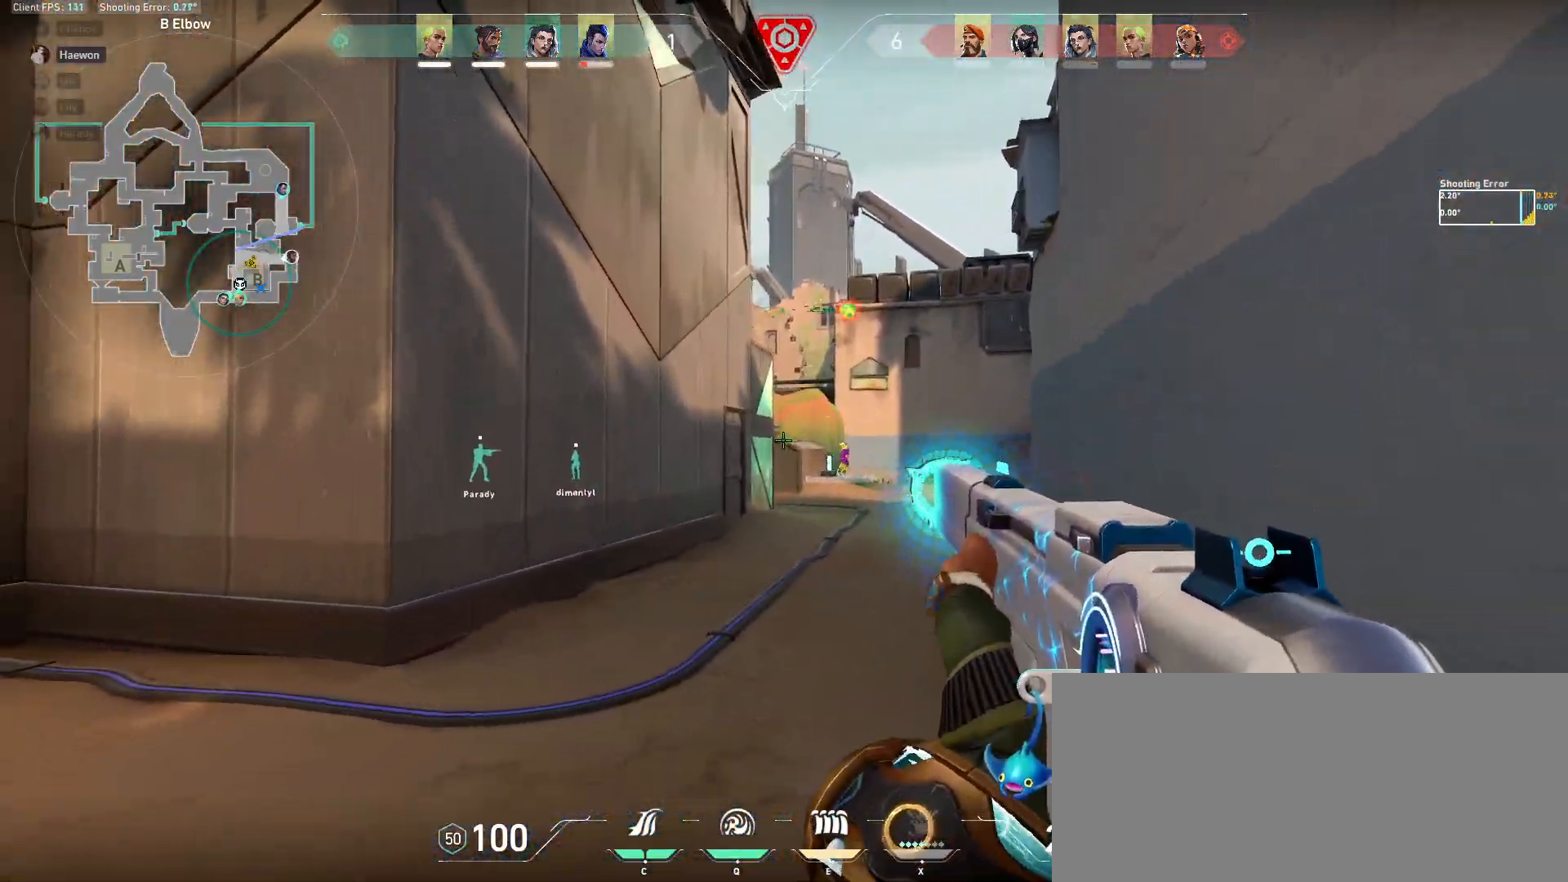
{"keys": [], "mouse": ["left"], "events": [[50, "mouse_left", "up"], [50, "w", "down"], [117, "ctrl", "up"], [117, "w", "up"], [317, "mouse_left", "down"]]}
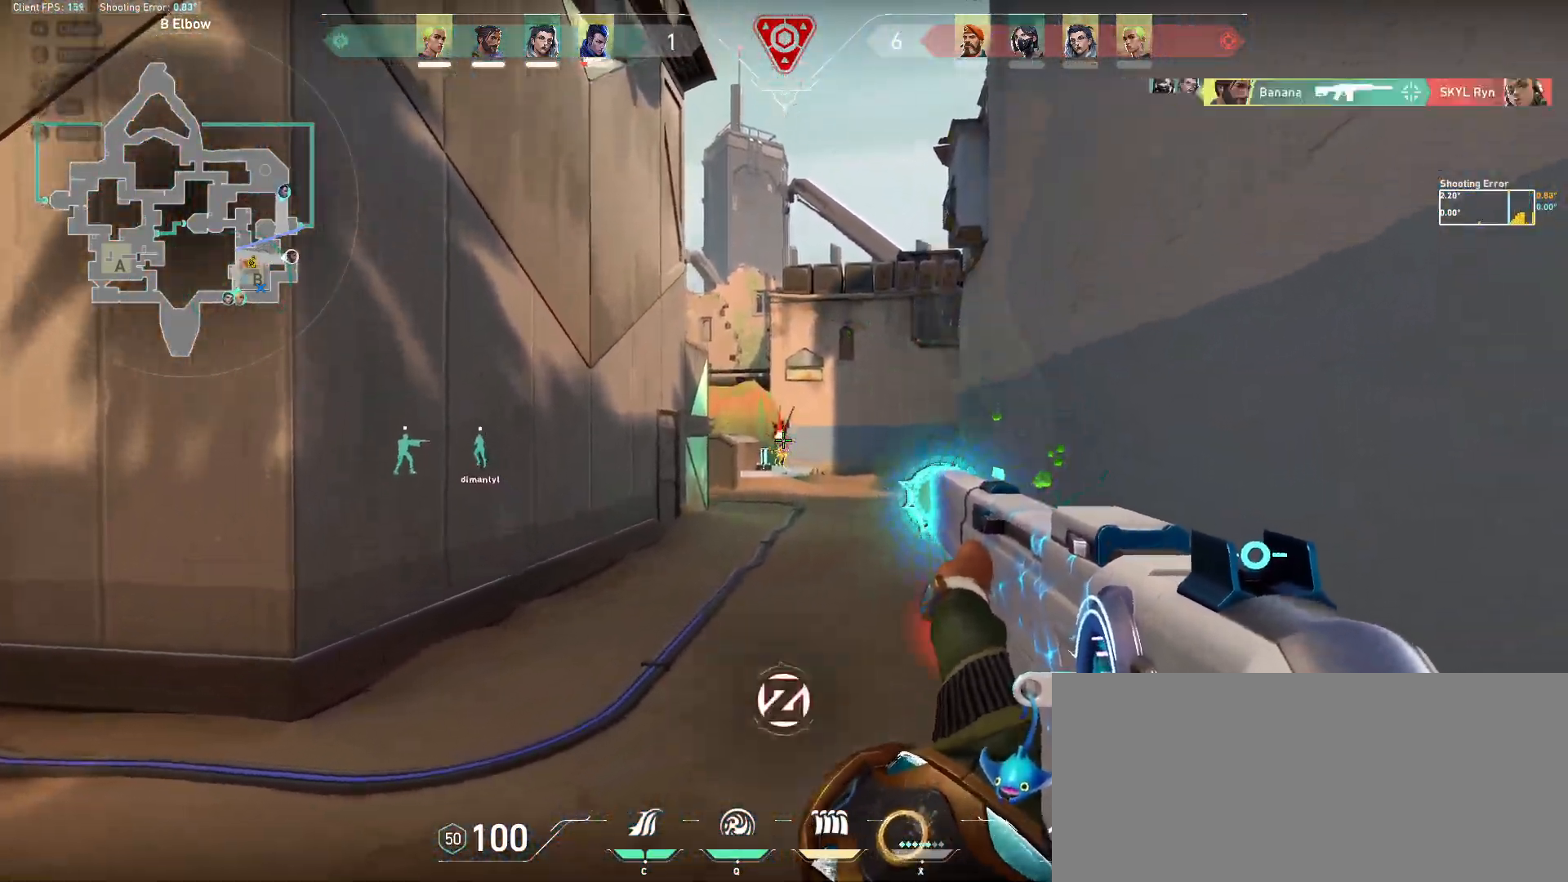
{"keys": ["a"], "mouse": [], "events": [[33, "mouse_left", "up"], [133, "a", "down"]]}
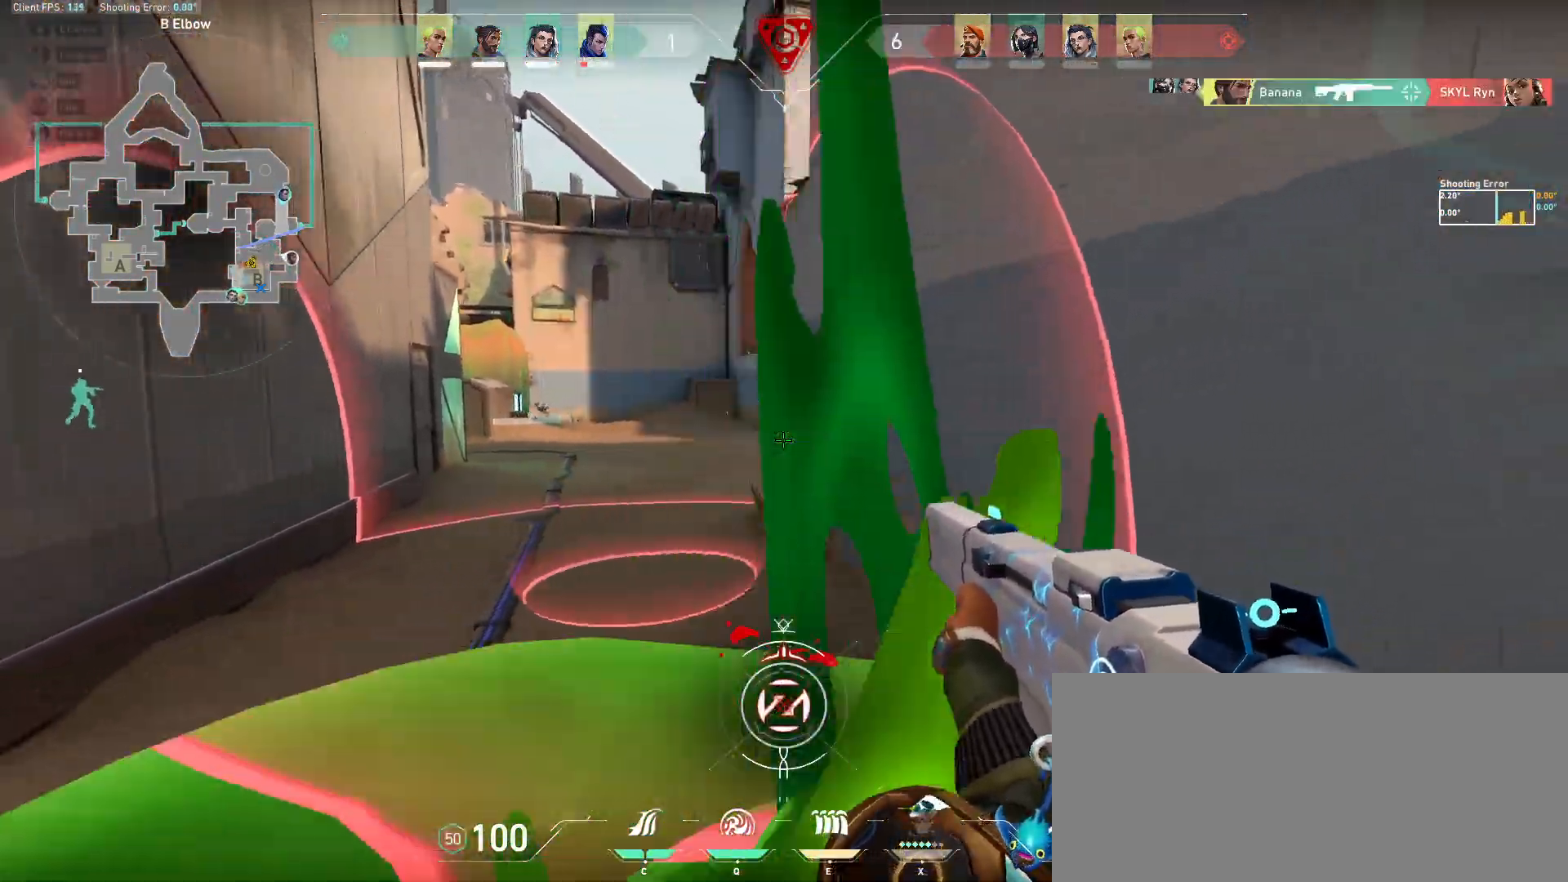
{"keys": ["a", "s"], "mouse": [], "events": [[267, "s", "down"]]}
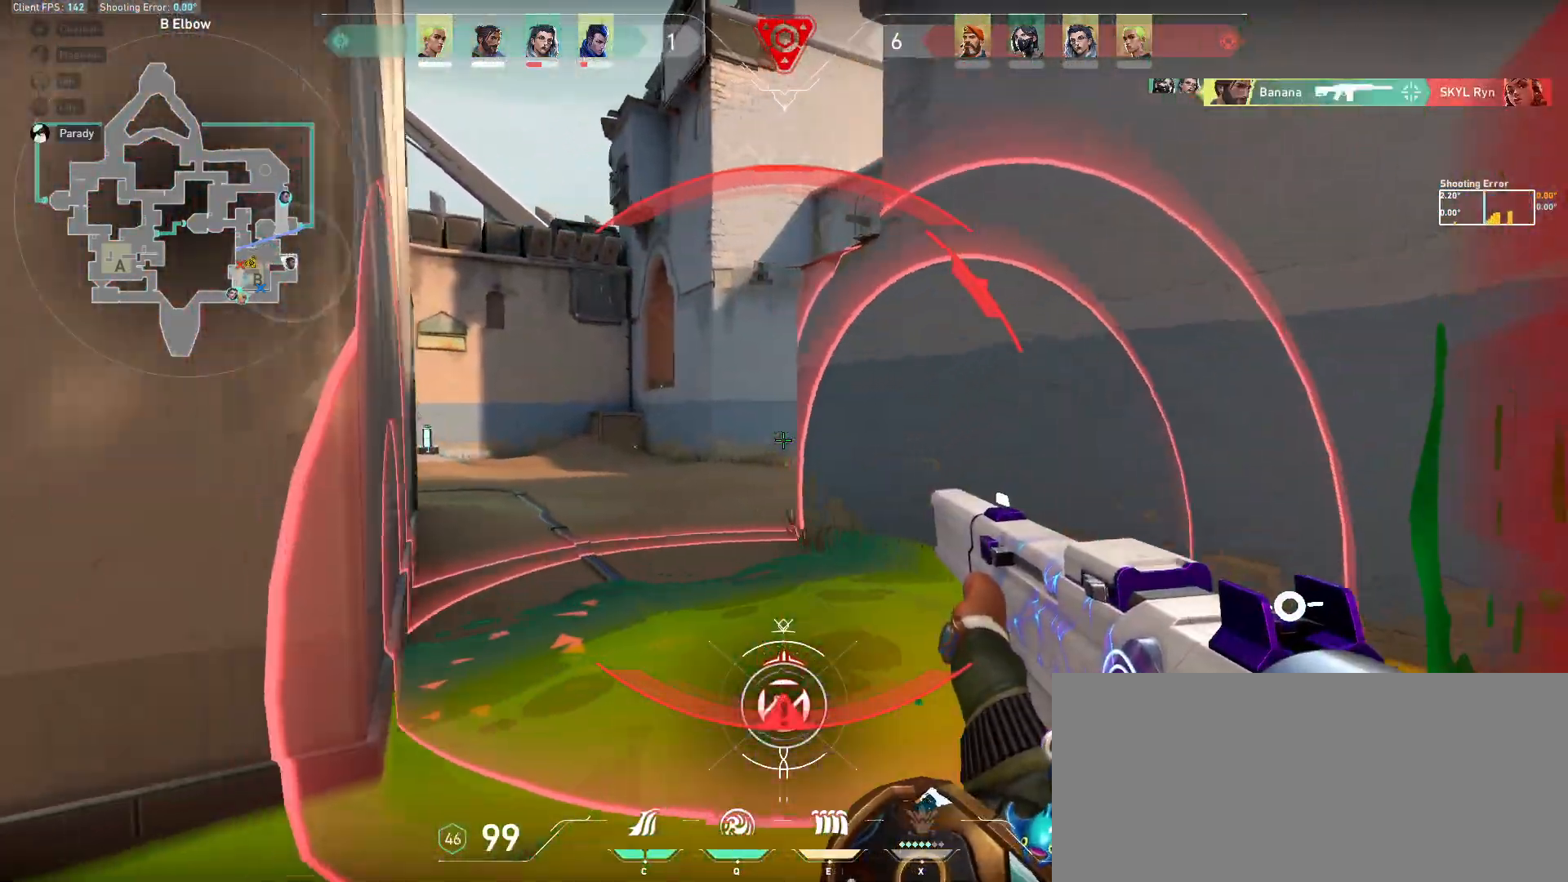
{"keys": ["a"], "mouse": [], "events": [[250, "a", "up"], [283, "d", "down"], [317, "s", "up"], [417, "a", "down"], [417, "d", "up"]]}
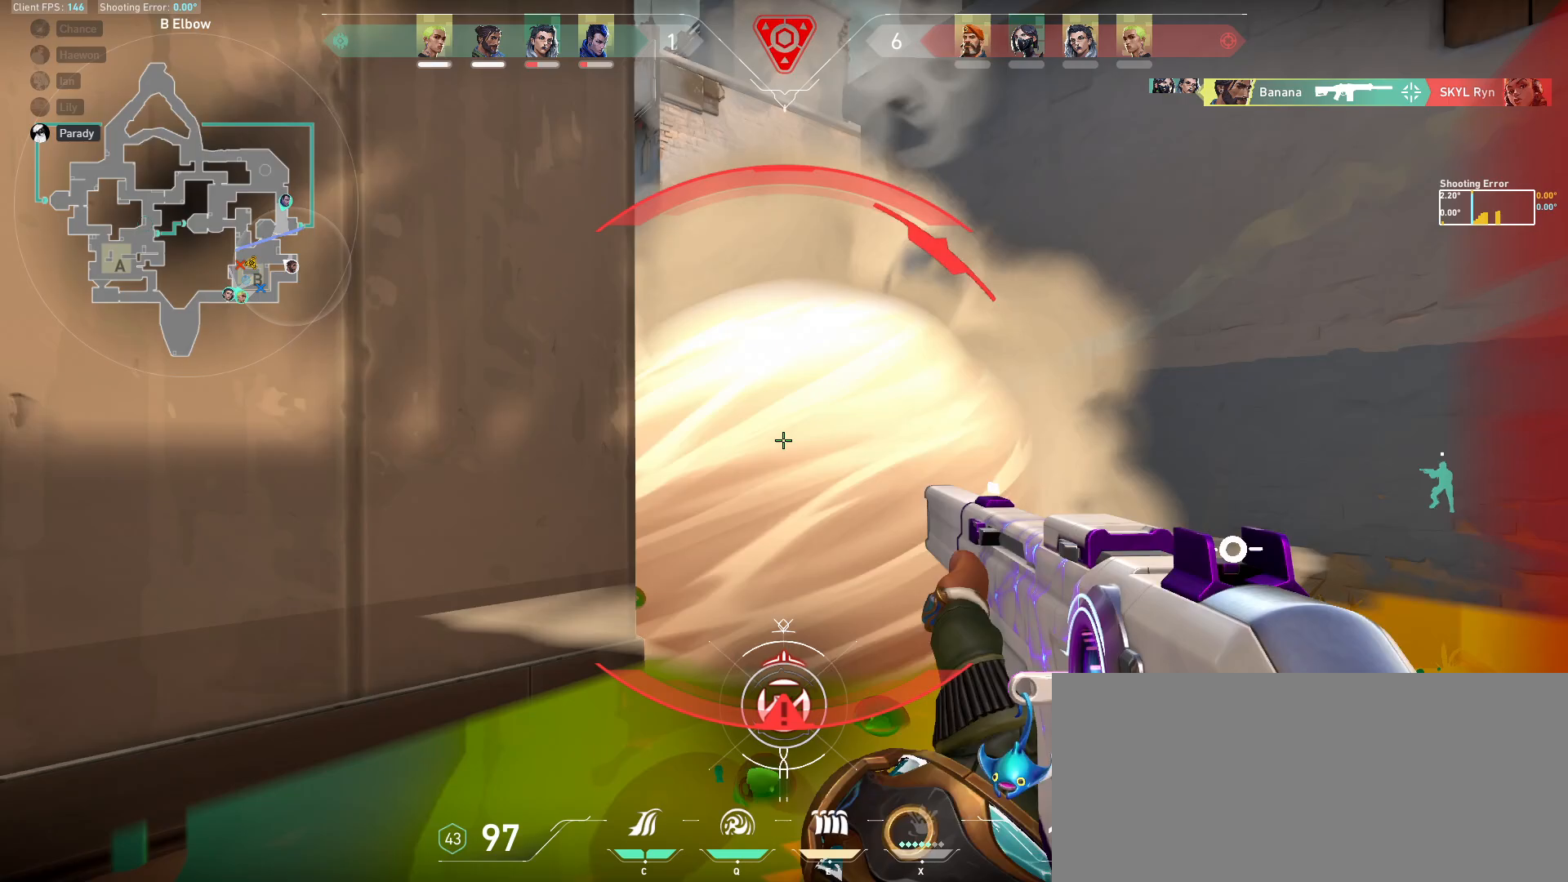
{"keys": ["a"], "mouse": [], "events": [[117, "s", "down"], [200, "a", "up"], [367, "a", "down"], [500, "s", "up"]]}
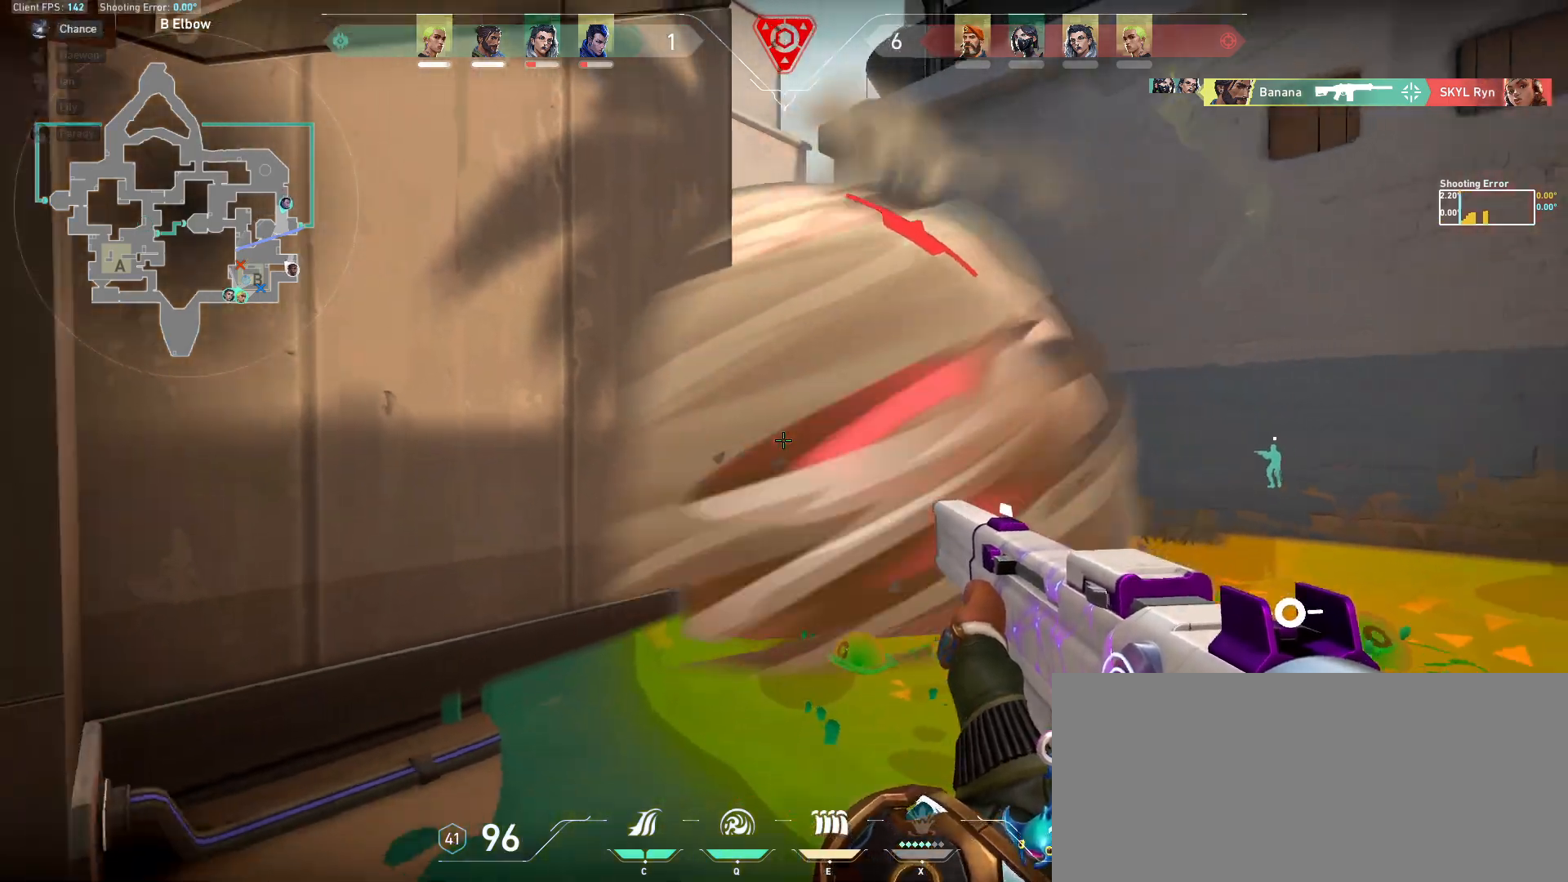
{"keys": ["ctrl"], "mouse": [], "events": [[300, "a", "up"], [400, "ctrl", "down"]]}